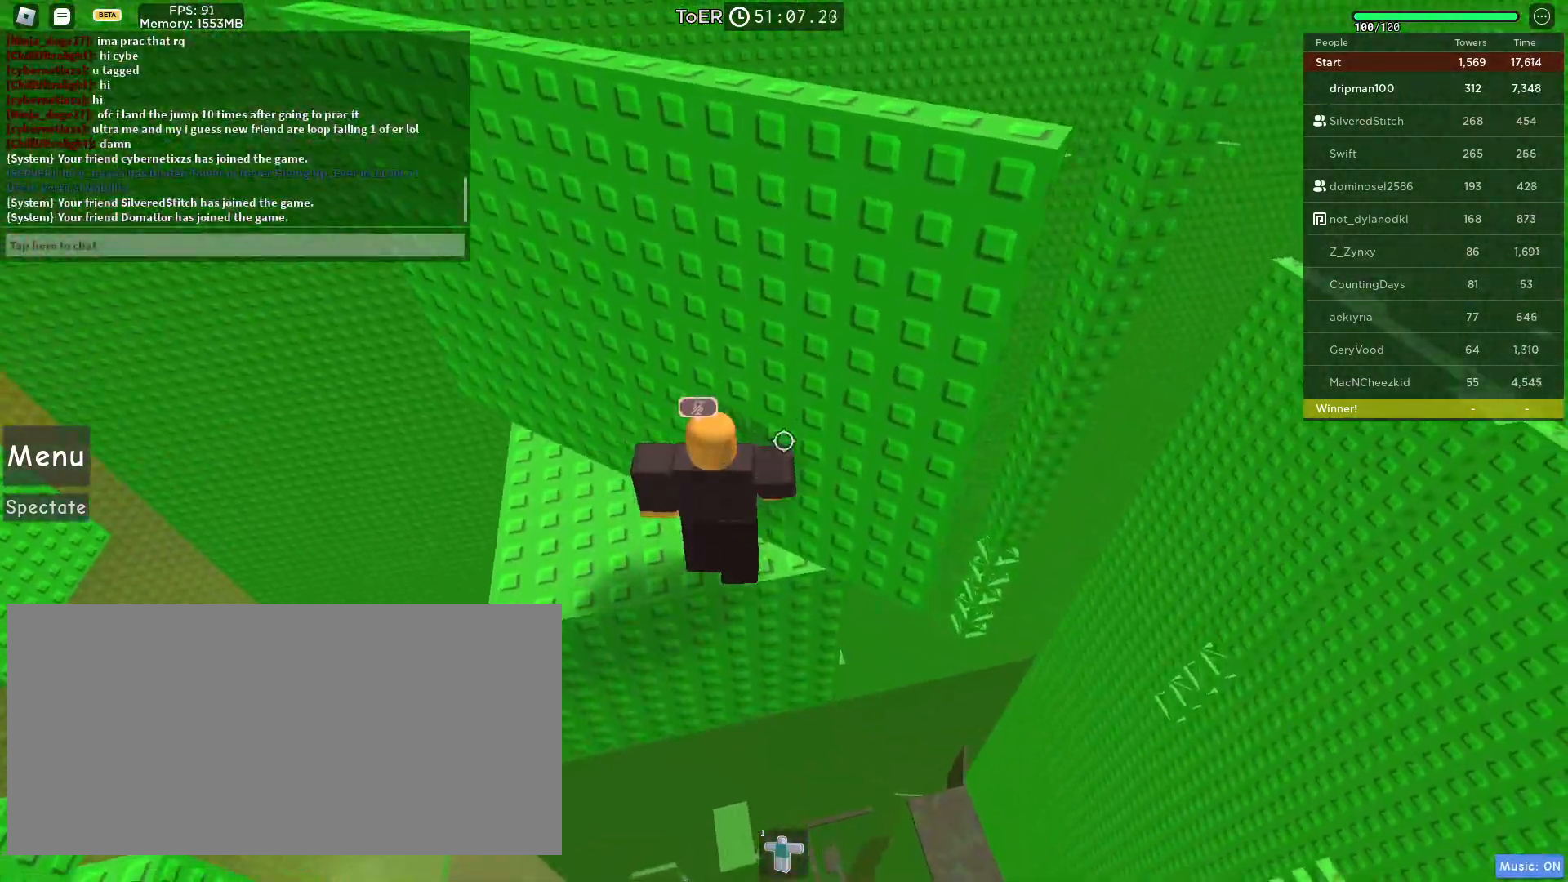
Gameplay with keyboard and mouse; each line is a JSON object with the keys and mouse buttons held at the frame after it. "events" lists presses ("down") and releases ("up") of "a", "ctrl", "d", "e", "f", "q", "r", "s", "shift", "space", "tab", "w", "mouse_left", "mouse_wheel", "mouse_right", "mouse_mb4" and "mouse_mb5" between this image and that frame as [ms after this image, input, new state], when the widget could be followed in between. "mouse_left", "mouse_wheel", "mouse_right", "mouse_mb4", "mouse_mb5" = the "left", "wheel", "right", "mb4", "mb5" buttons of the "mouse" list. No other keys are recorded. "wheel" means that the mouse wheel is clicked or scrolled. Not read: mouse_move.
{"keys": [], "mouse": ["right", "mb4"], "events": [[33, "d", "down"], [83, "mouse_mb4", "down"], [167, "d", "up"], [167, "mouse_mb4", "up"], [200, "mouse_mb4", "down"], [400, "d", "down"], [400, "w", "down"], [500, "d", "up"], [500, "w", "up"]]}
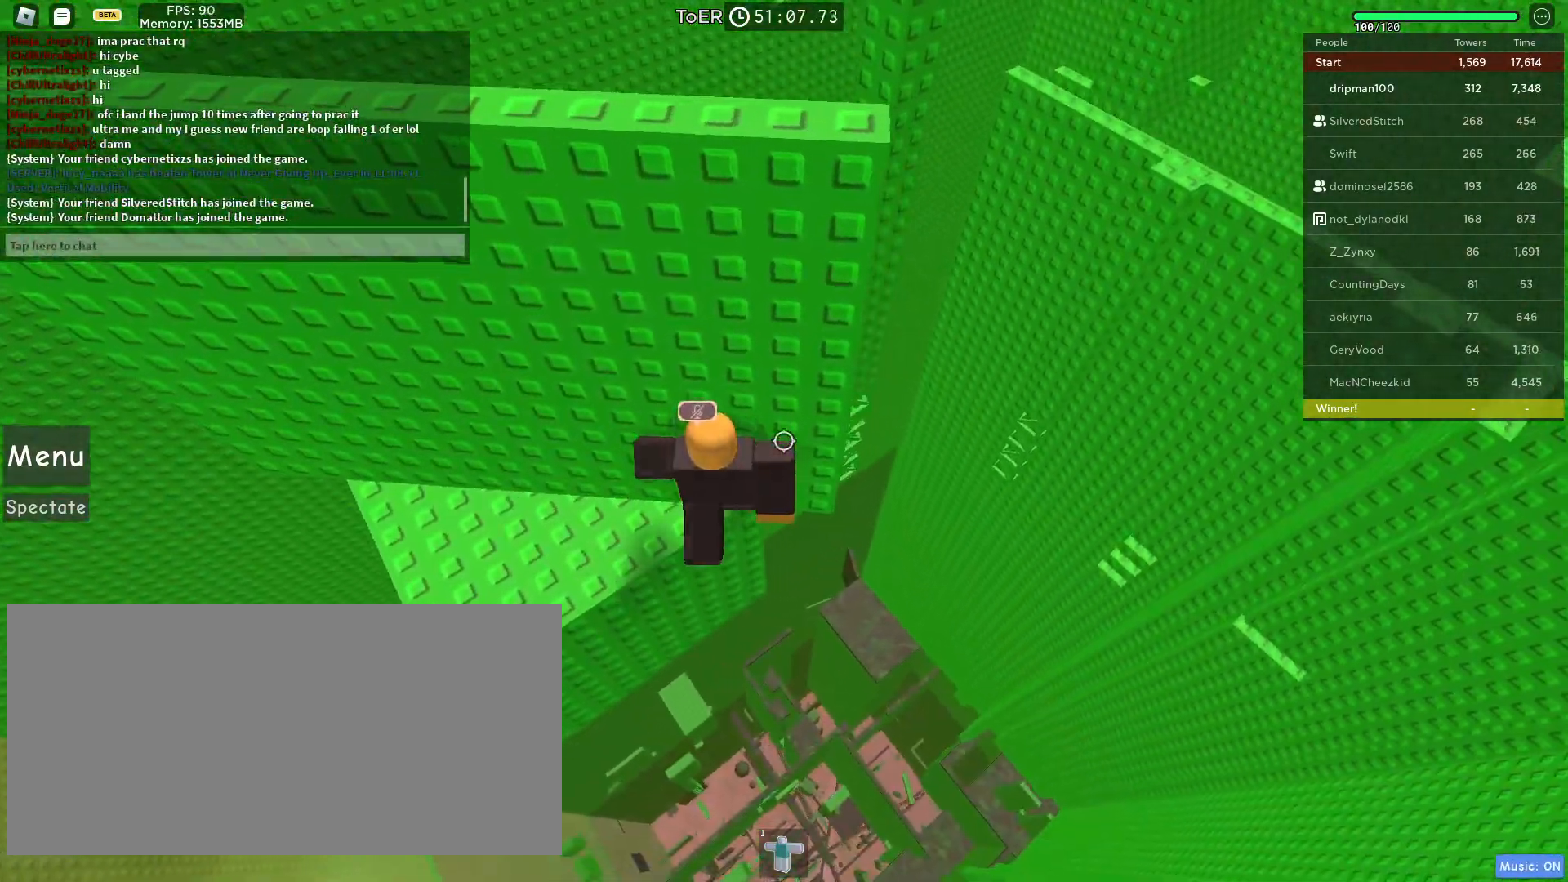
{"keys": ["d", "space"], "mouse": ["right", "mb4"], "events": [[167, "d", "down"], [317, "space", "down"]]}
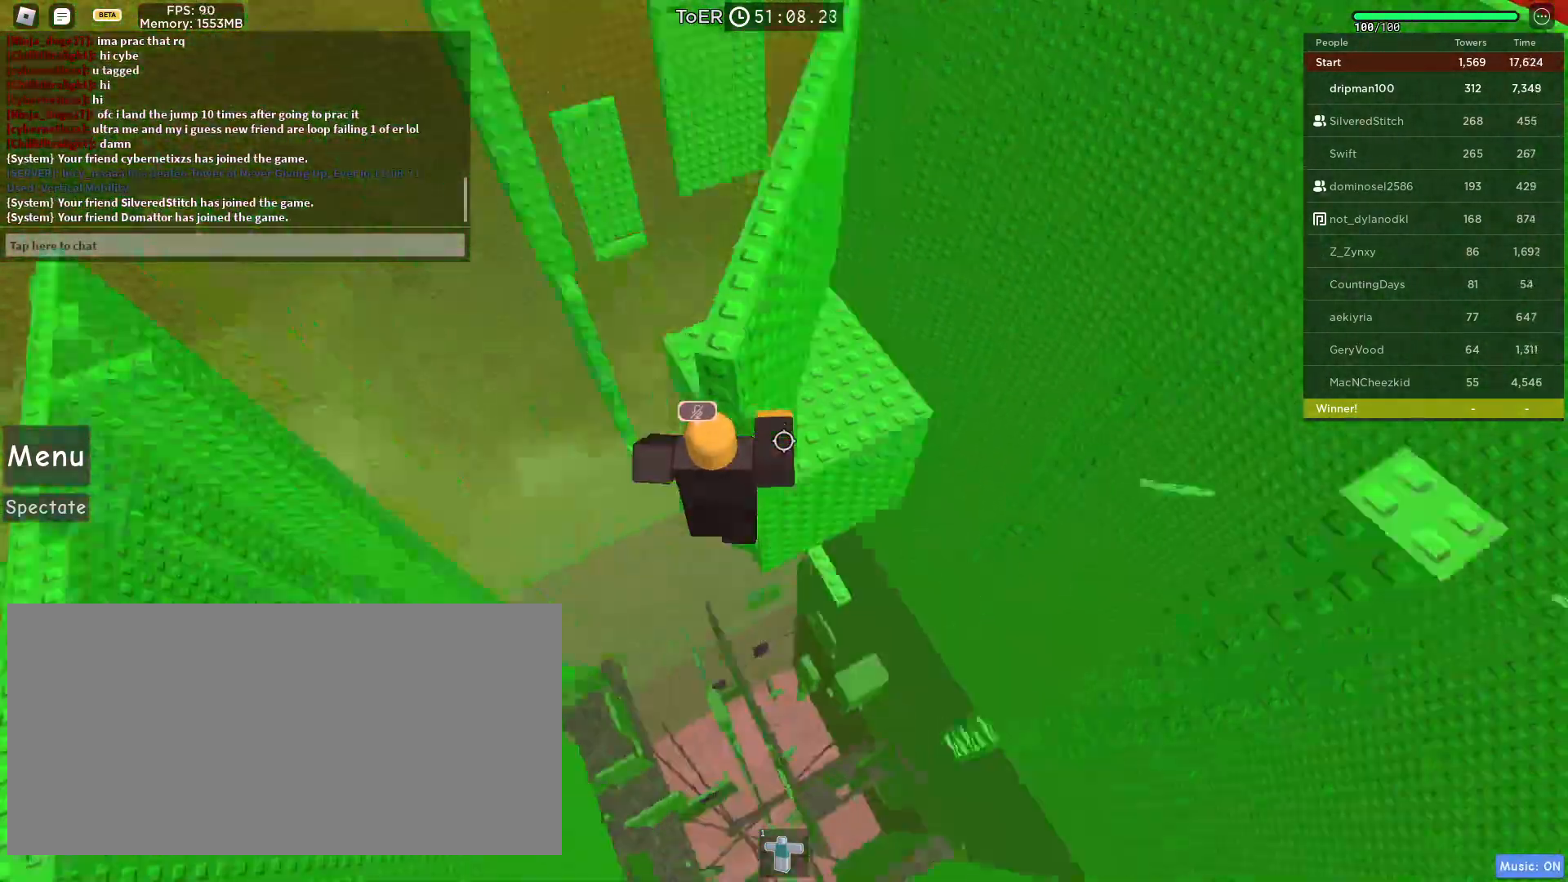
{"keys": ["d", "space"], "mouse": ["right", "mb4"], "events": []}
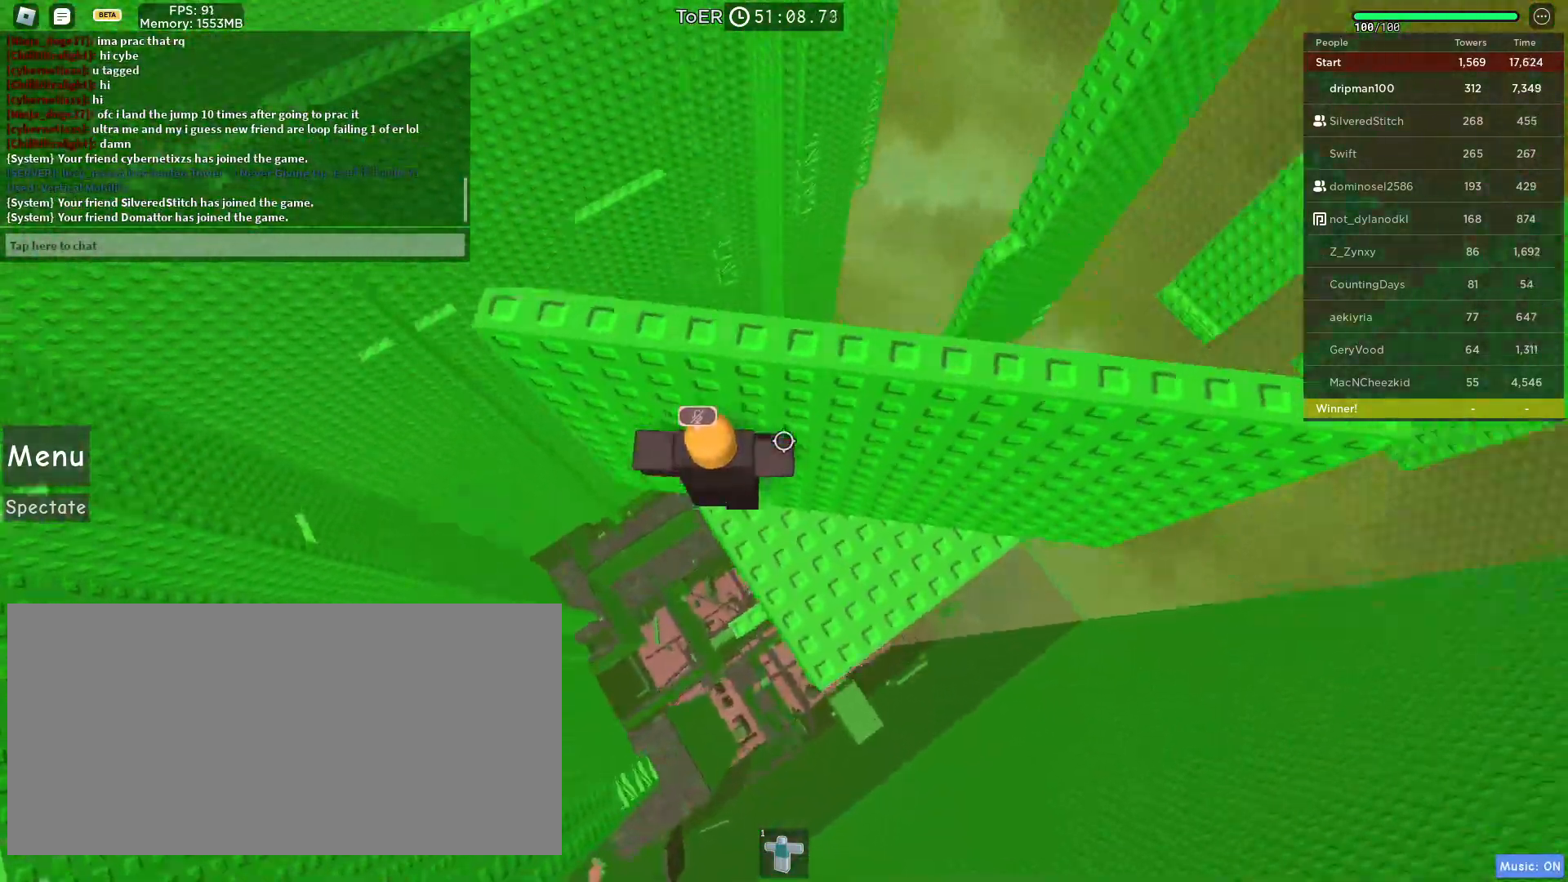
{"keys": [], "mouse": ["right"], "events": [[133, "d", "up"], [133, "mouse_right", "up"], [150, "space", "up"], [217, "mouse_mb4", "up"], [283, "mouse_left", "down"], [283, "mouse_right", "down"], [383, "d", "down"], [417, "mouse_left", "up"], [483, "d", "up"]]}
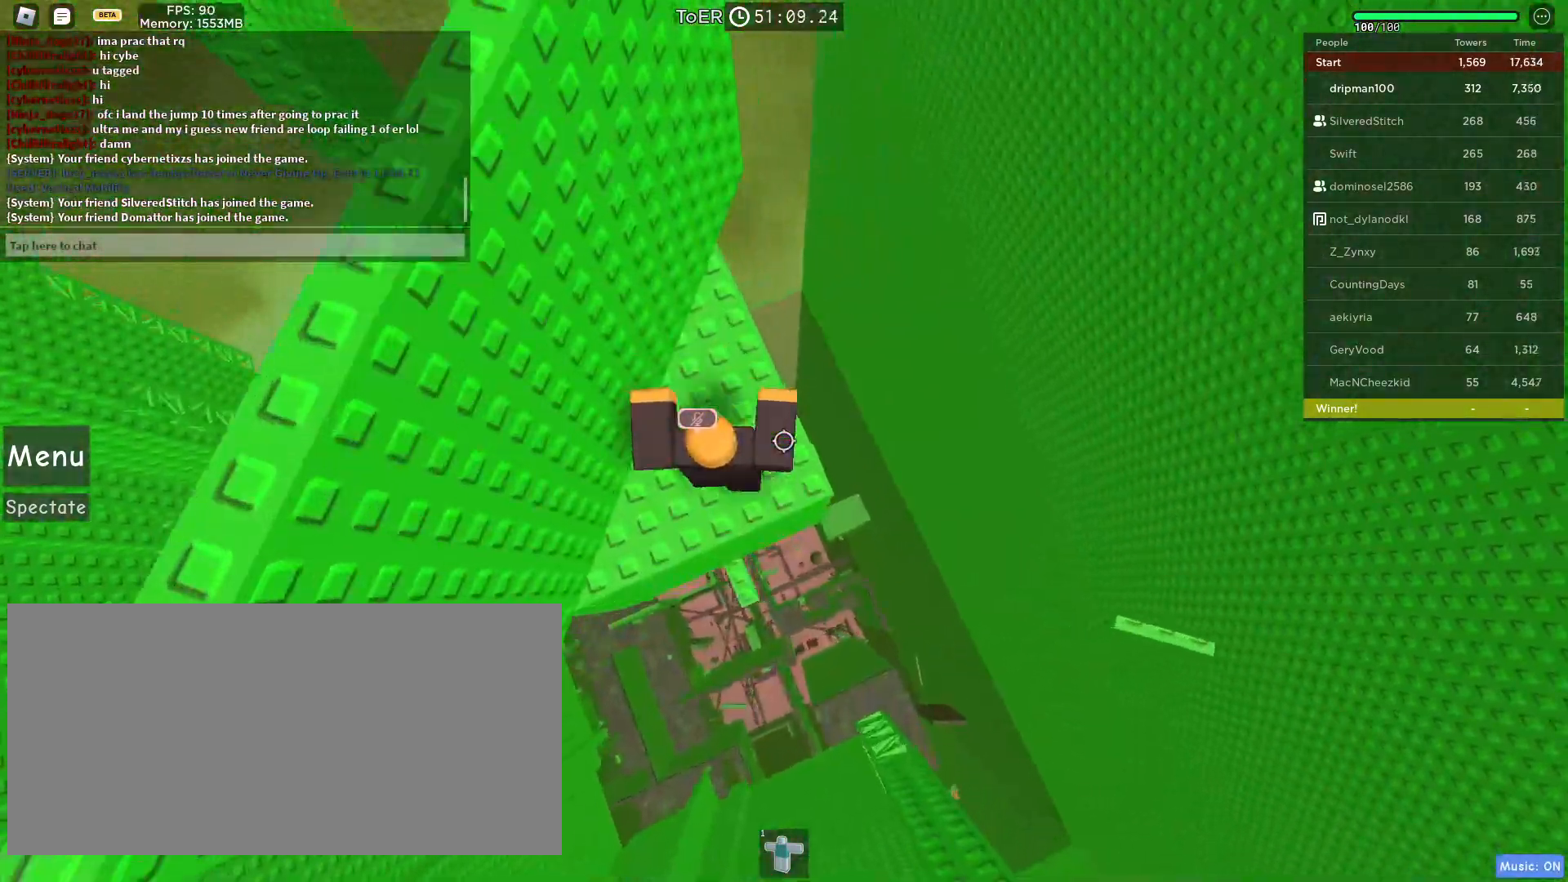
{"keys": ["space"], "mouse": ["right"], "events": [[33, "mouse_left", "down"], [117, "d", "down"], [167, "mouse_left", "up"], [200, "d", "up"], [233, "shift", "down"], [300, "shift", "up"], [417, "space", "down"]]}
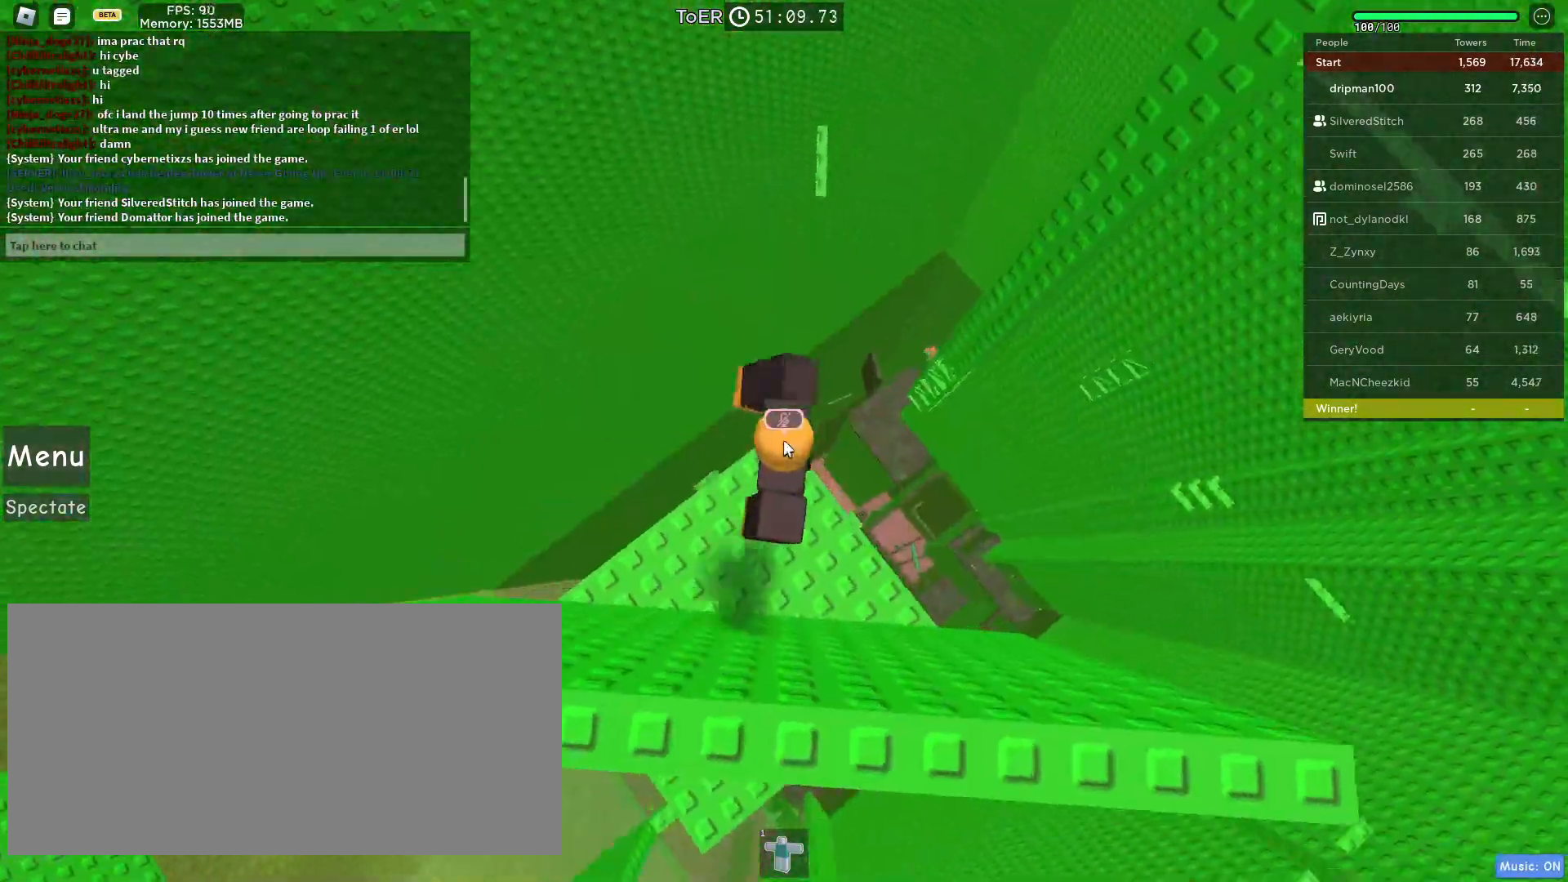
{"keys": ["space"], "mouse": ["right"], "events": [[67, "space", "up"], [183, "w", "down"], [267, "w", "up"], [300, "mouse_wheel", "down"], [383, "mouse_wheel", "up"], [483, "space", "down"]]}
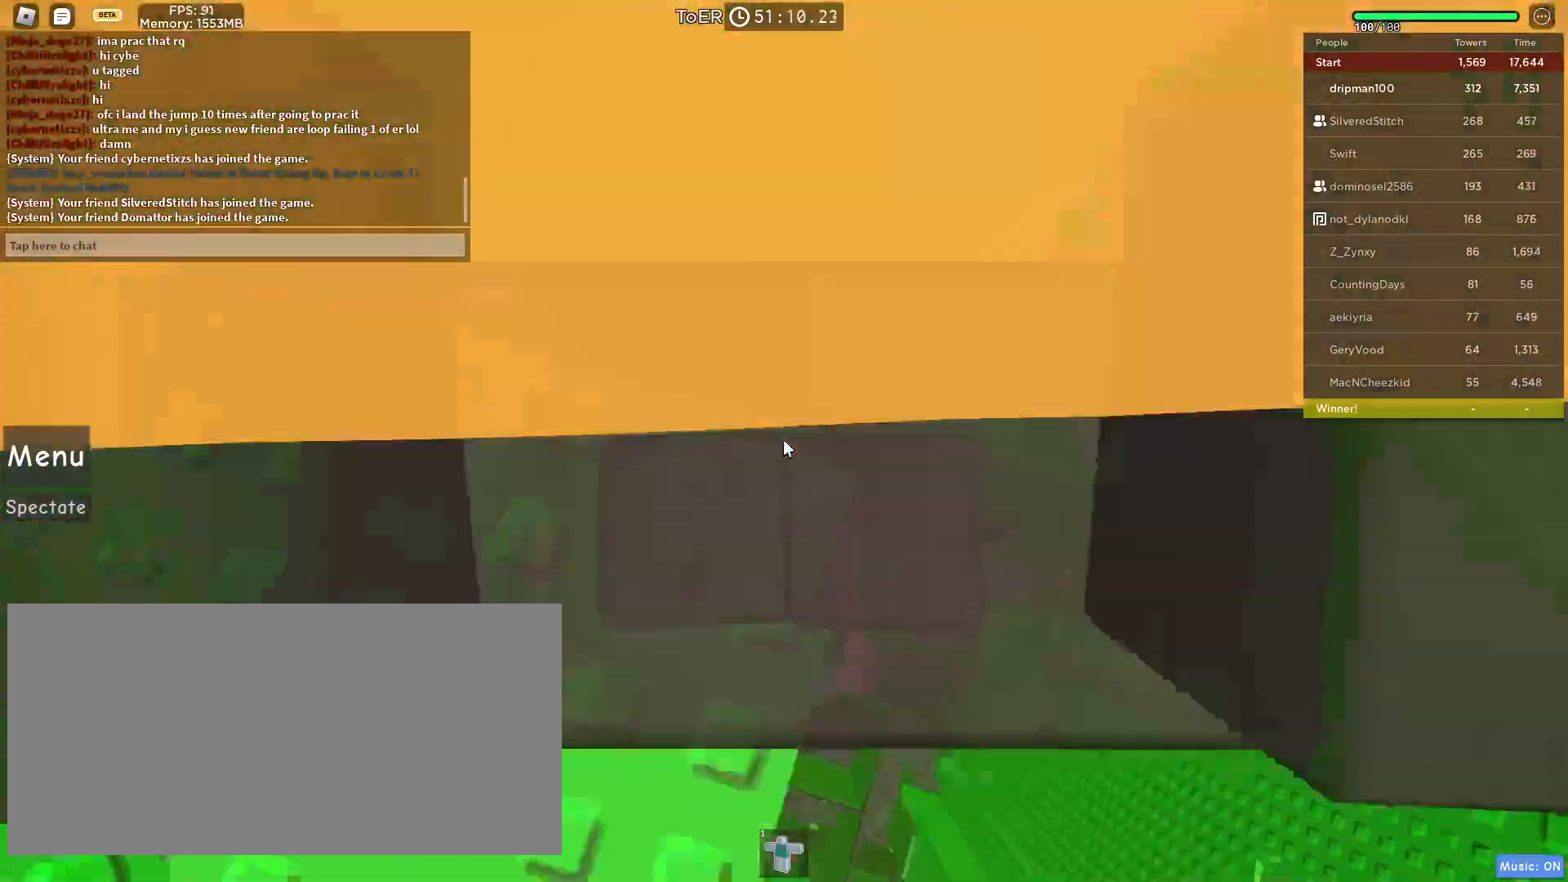
{"keys": [], "mouse": ["wheel", "right"], "events": [[150, "space", "up"], [233, "d", "down"], [267, "d", "up"], [367, "mouse_wheel", "down"]]}
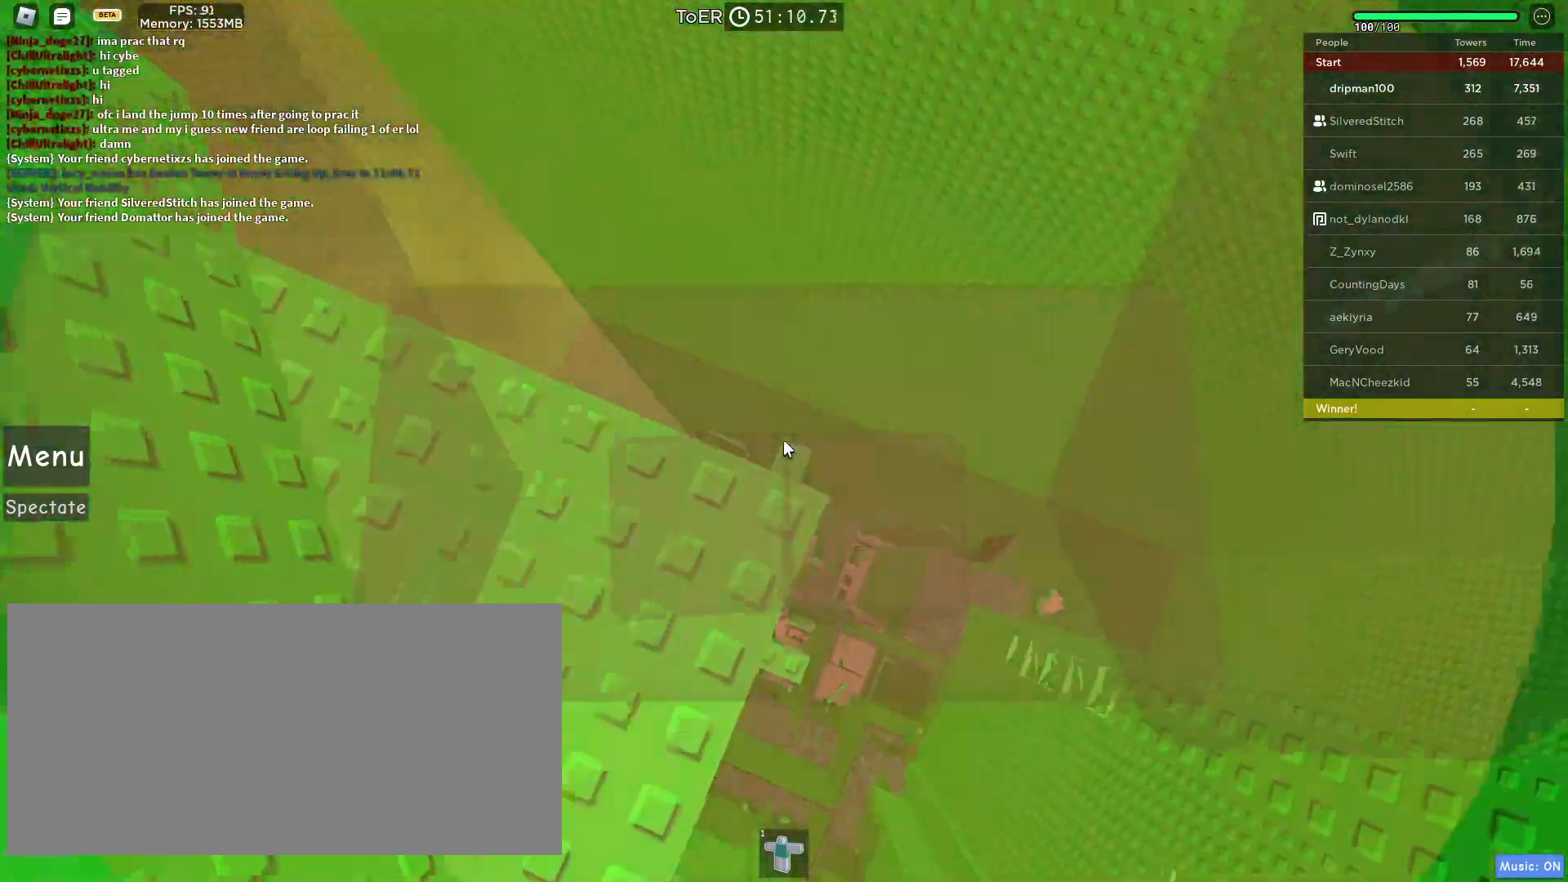
{"keys": [], "mouse": ["right"], "events": [[50, "mouse_wheel", "up"], [83, "space", "down"], [250, "space", "up"]]}
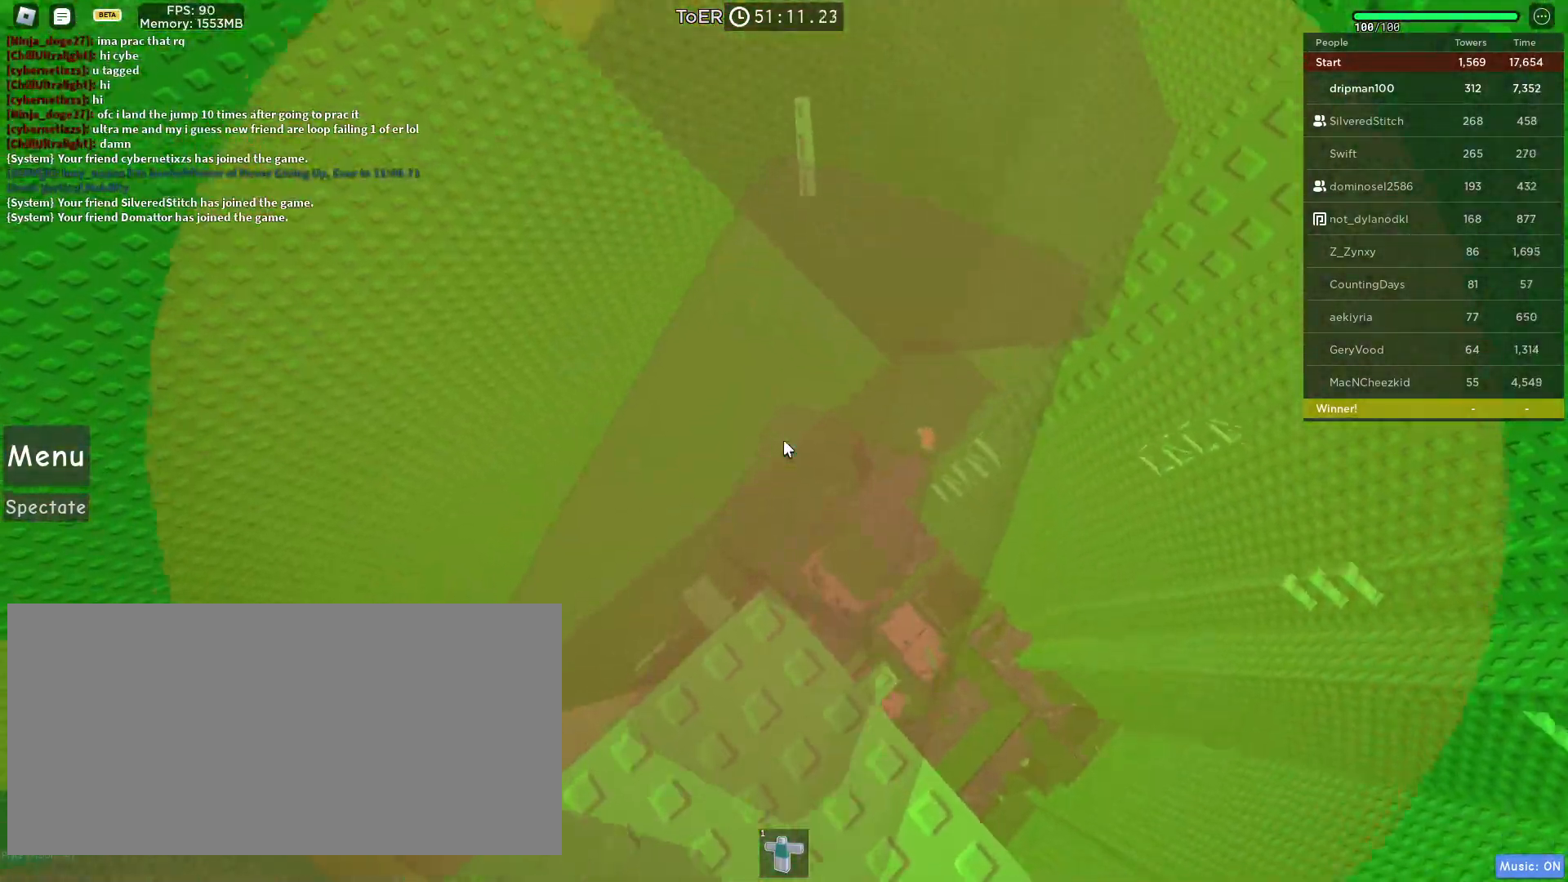
{"keys": ["w"], "mouse": ["right"], "events": [[133, "w", "down"], [250, "space", "down"], [350, "mouse_wheel", "down"], [467, "mouse_wheel", "up"], [467, "space", "up"]]}
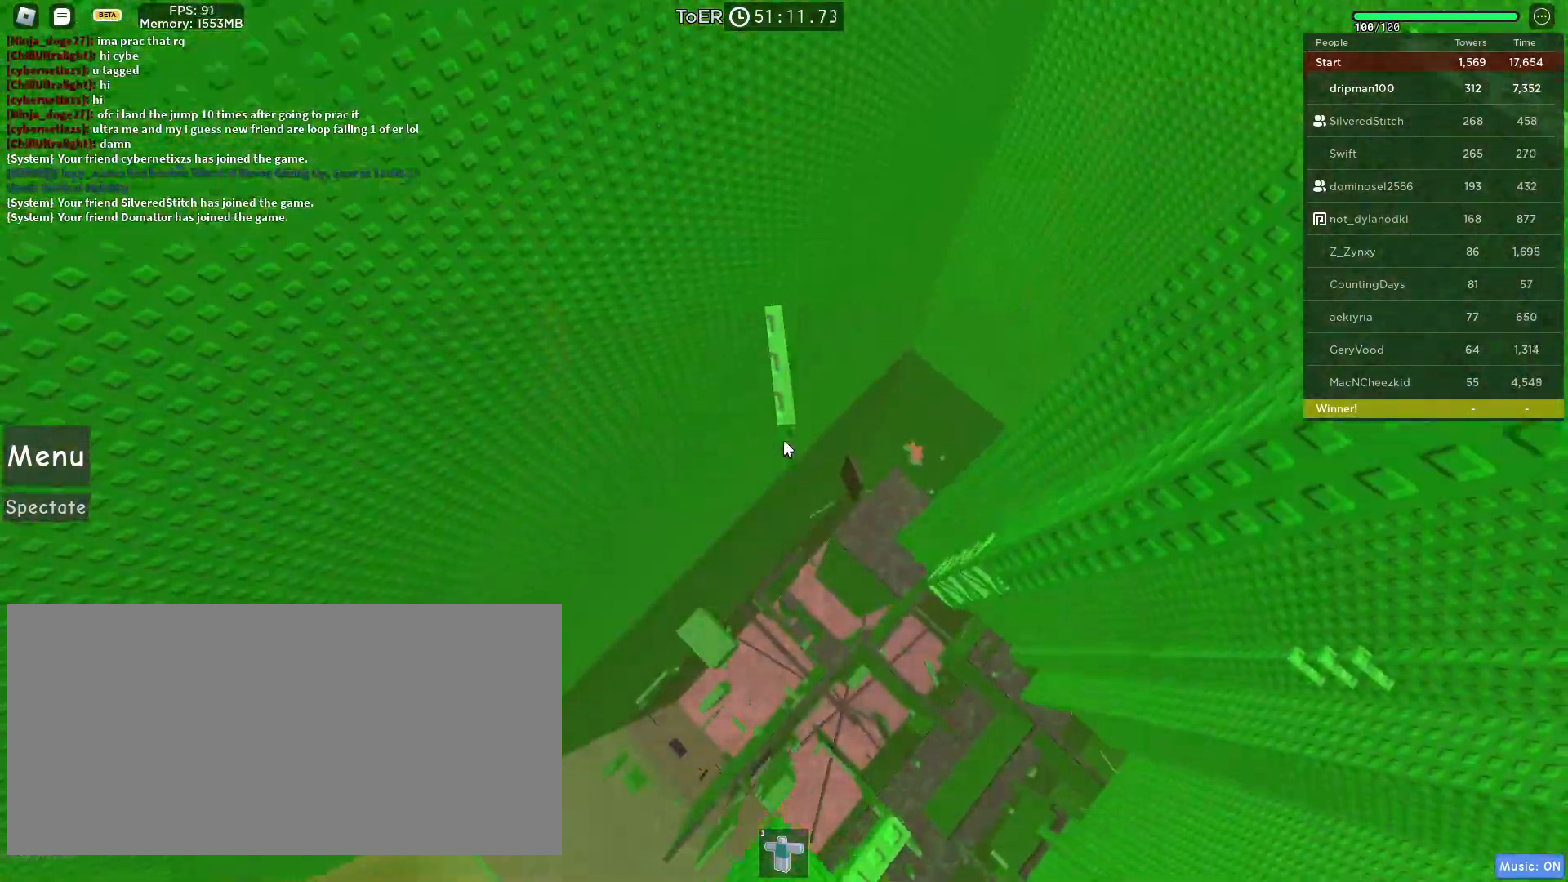
{"keys": ["space"], "mouse": ["right"], "events": [[383, "w", "up"], [500, "space", "down"]]}
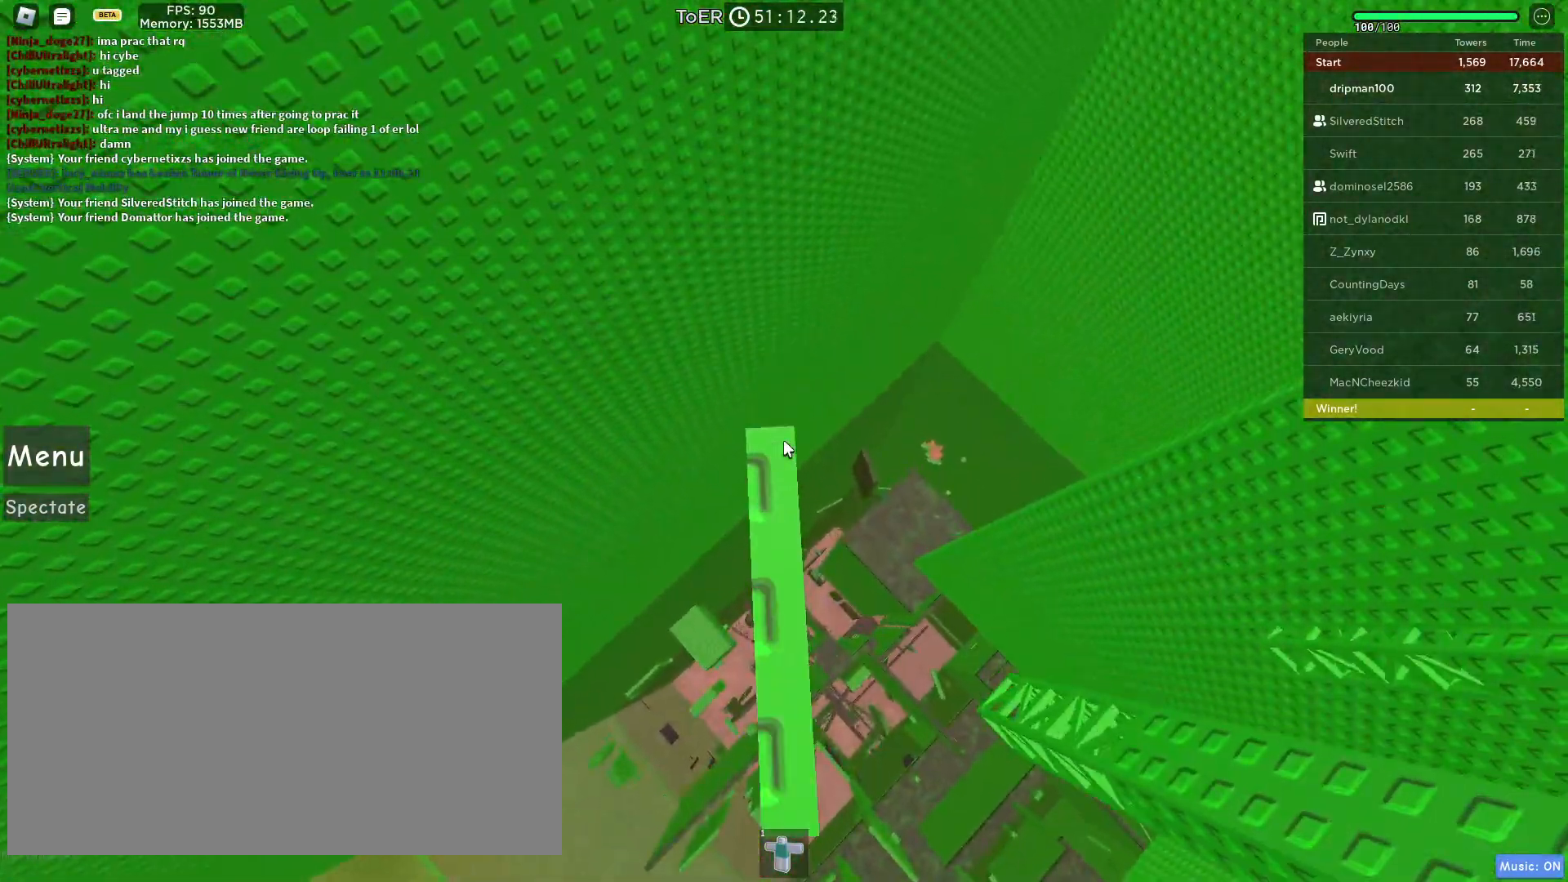
{"keys": [], "mouse": ["wheel", "right"], "events": [[167, "space", "up"], [167, "w", "down"], [233, "w", "up"], [383, "mouse_wheel", "down"]]}
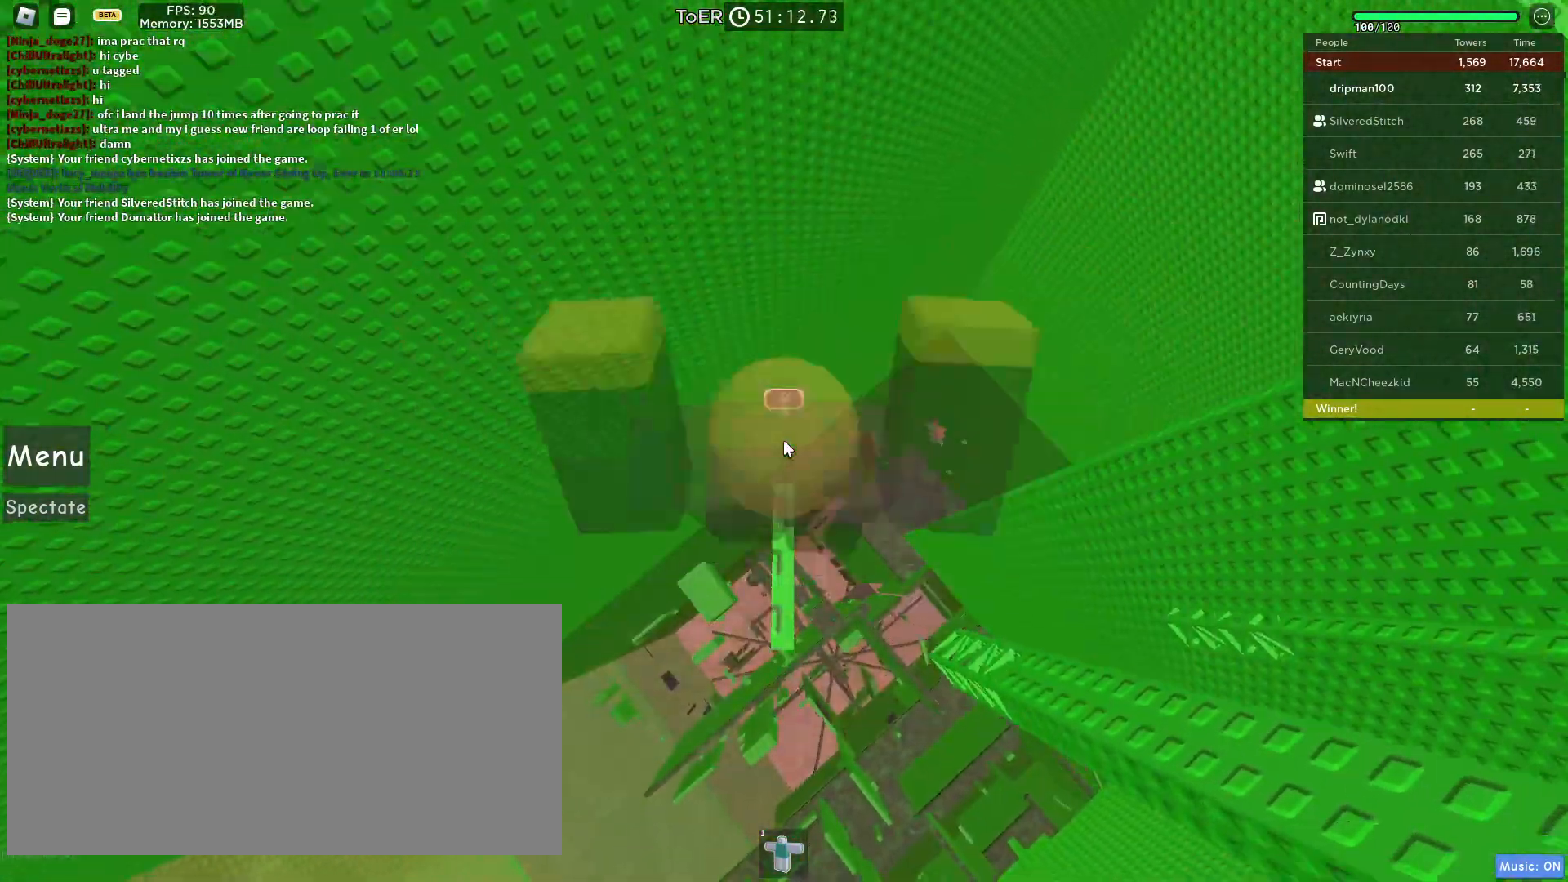
{"keys": [], "mouse": ["right"], "events": [[83, "mouse_wheel", "up"], [100, "space", "down"], [250, "space", "up"], [433, "mouse_wheel", "down"], [500, "mouse_wheel", "up"]]}
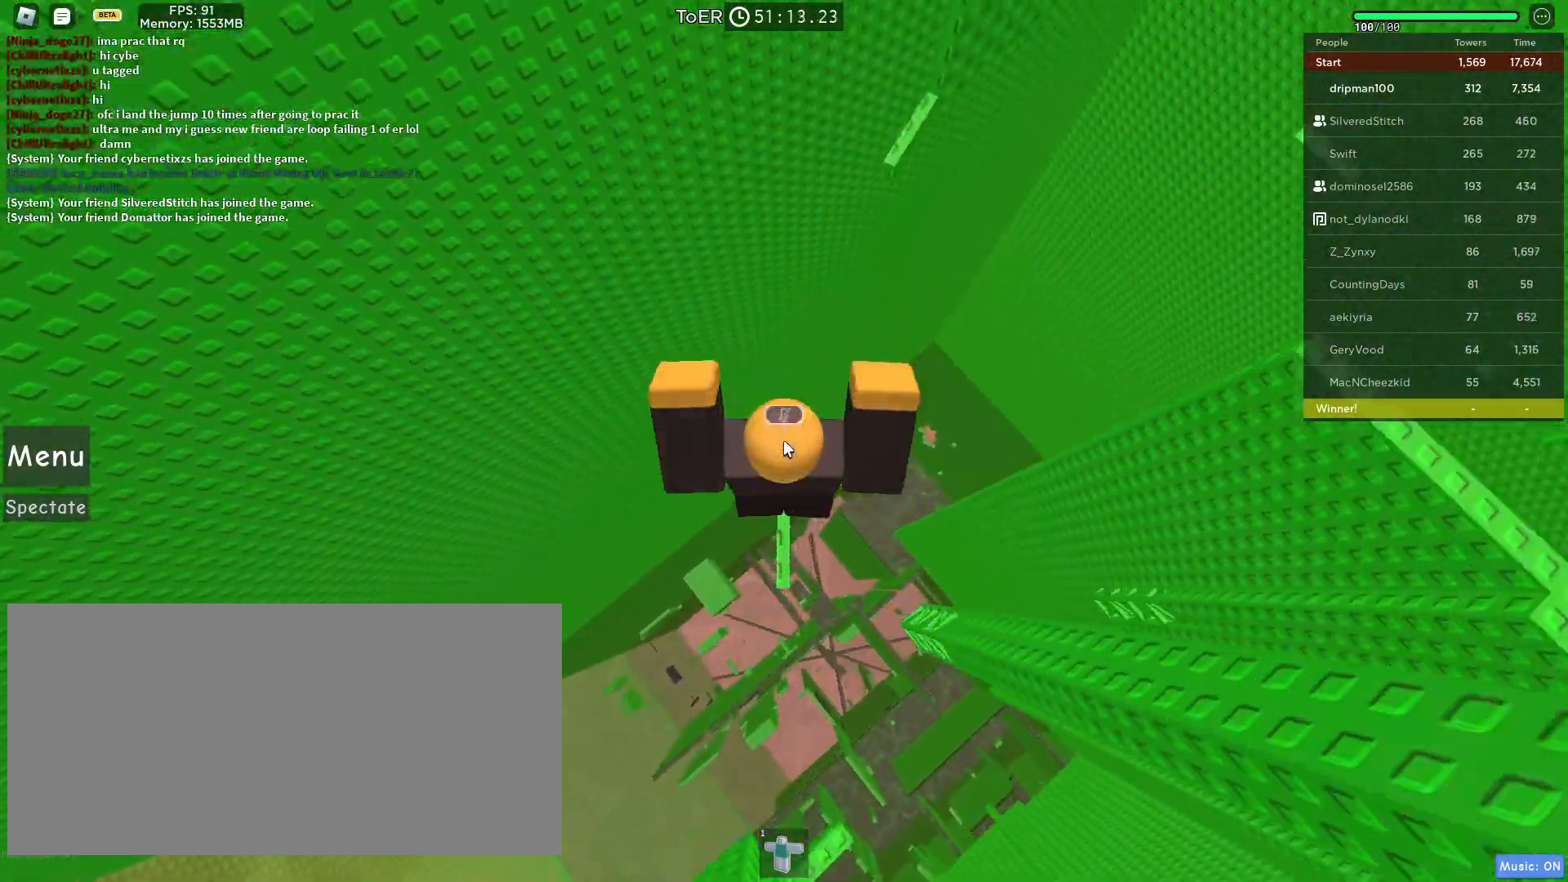
{"keys": [], "mouse": ["right"], "events": [[17, "mouse_wheel", "down"], [217, "mouse_wheel", "up"], [300, "space", "down"], [417, "d", "down"], [450, "space", "up"], [467, "d", "up"]]}
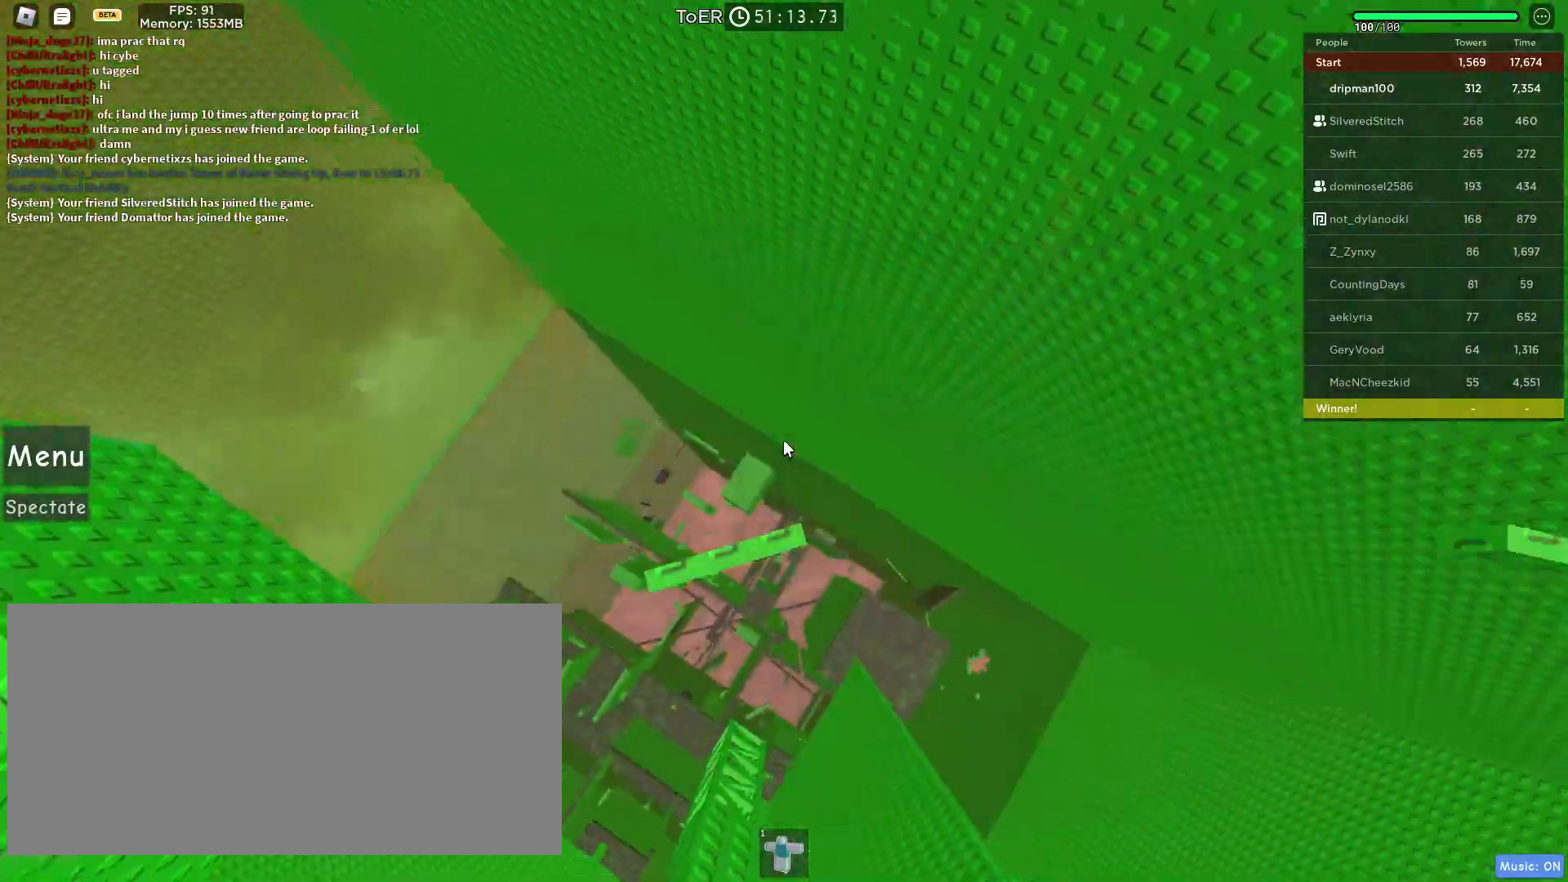
{"keys": ["d"], "mouse": ["right"], "events": [[383, "space", "down"], [467, "d", "down"], [500, "space", "up"]]}
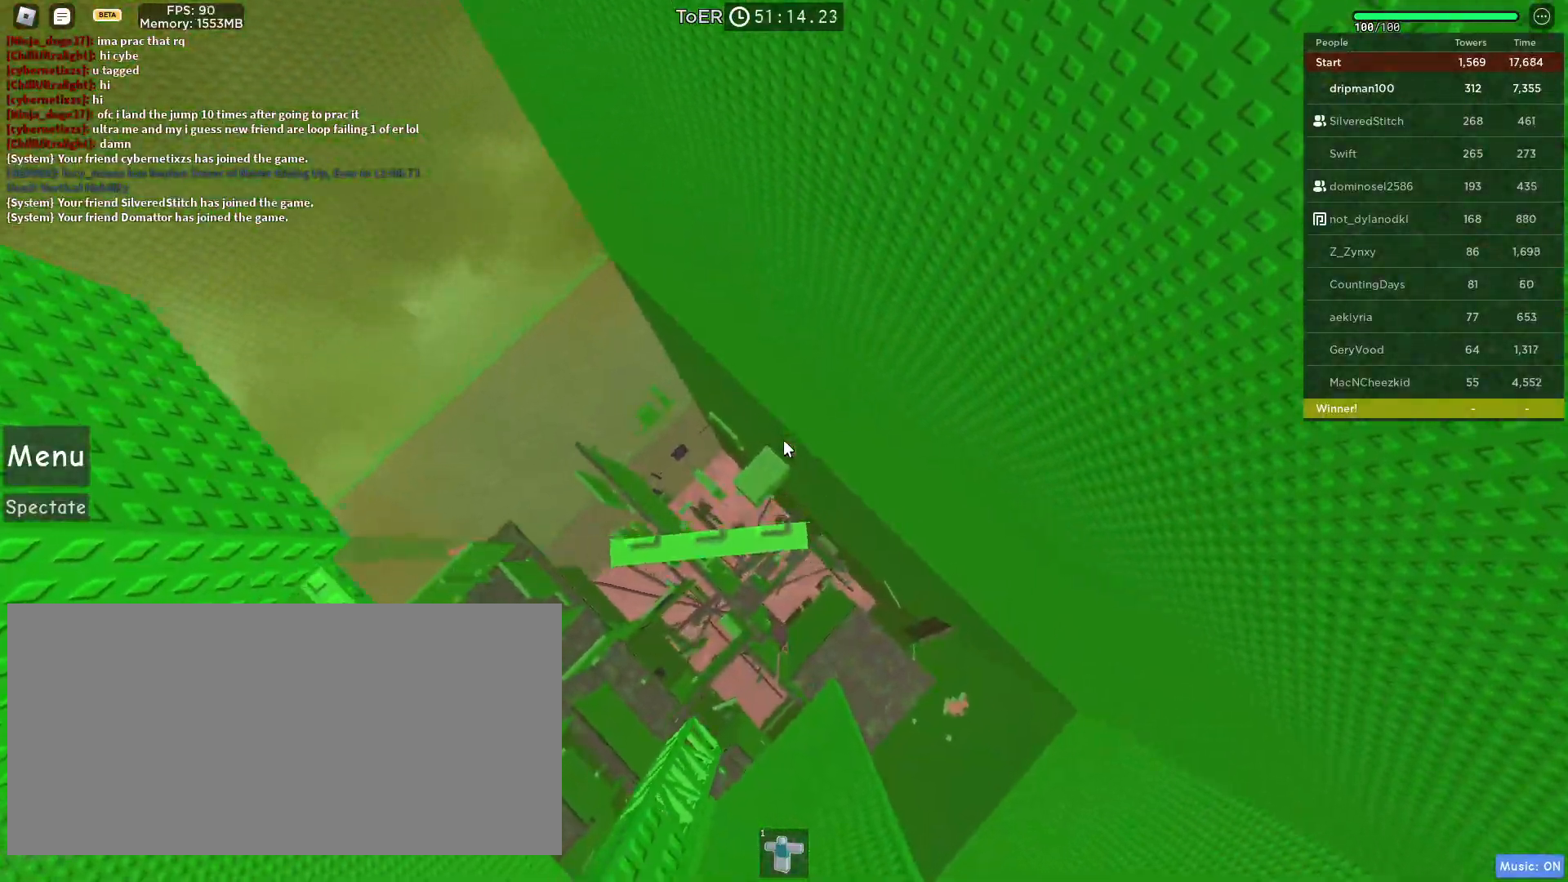
{"keys": ["space"], "mouse": ["right"], "events": [[17, "d", "up"], [283, "mouse_wheel", "down"], [333, "mouse_wheel", "up"], [467, "space", "down"]]}
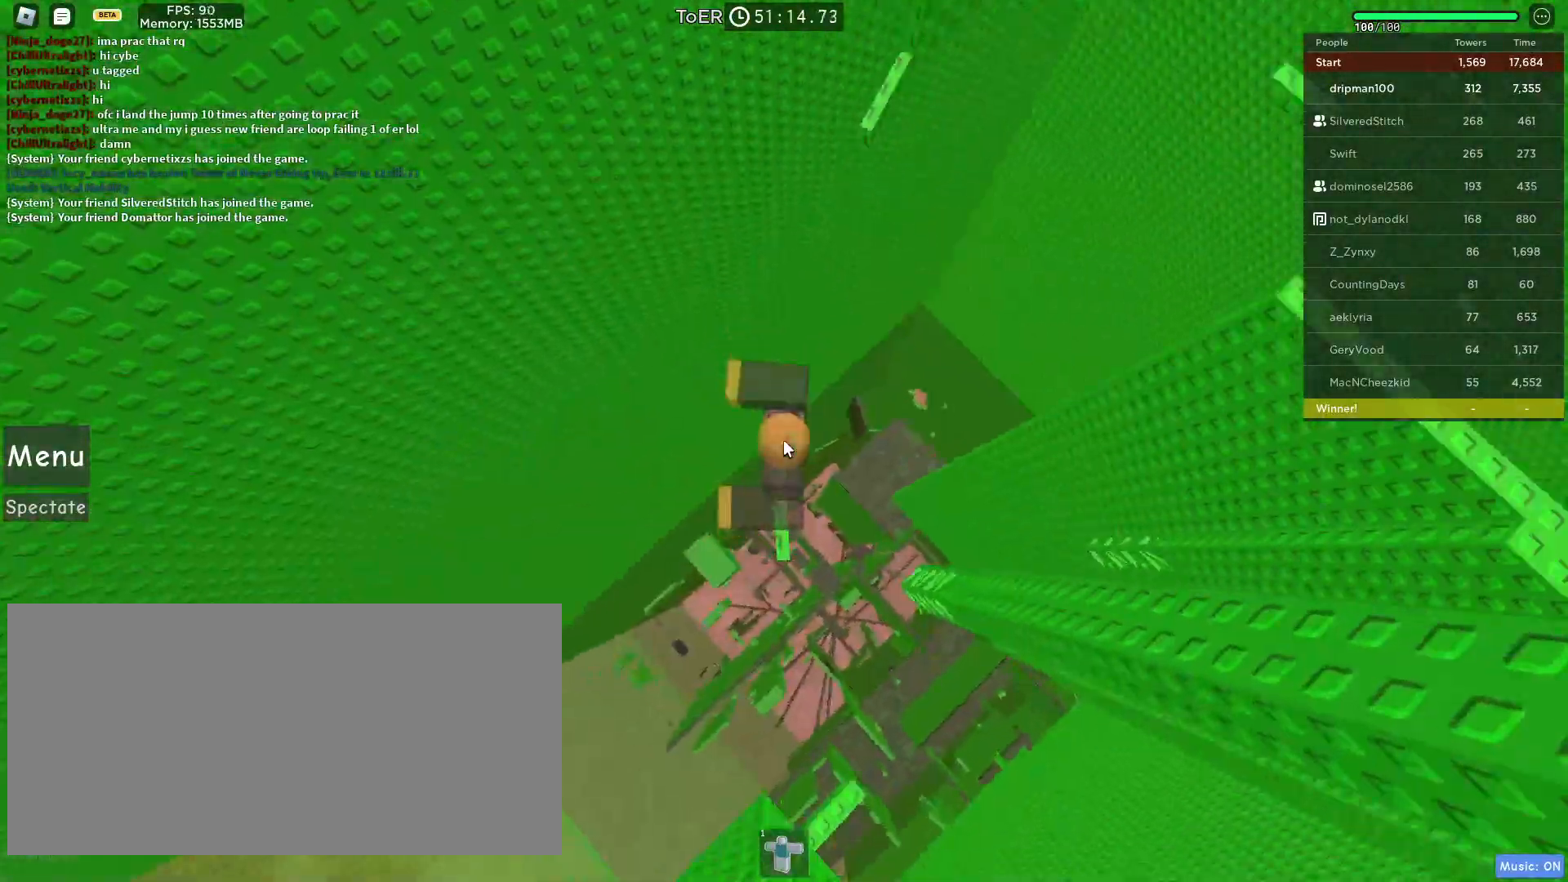
{"keys": [], "mouse": ["right"], "events": [[150, "space", "up"]]}
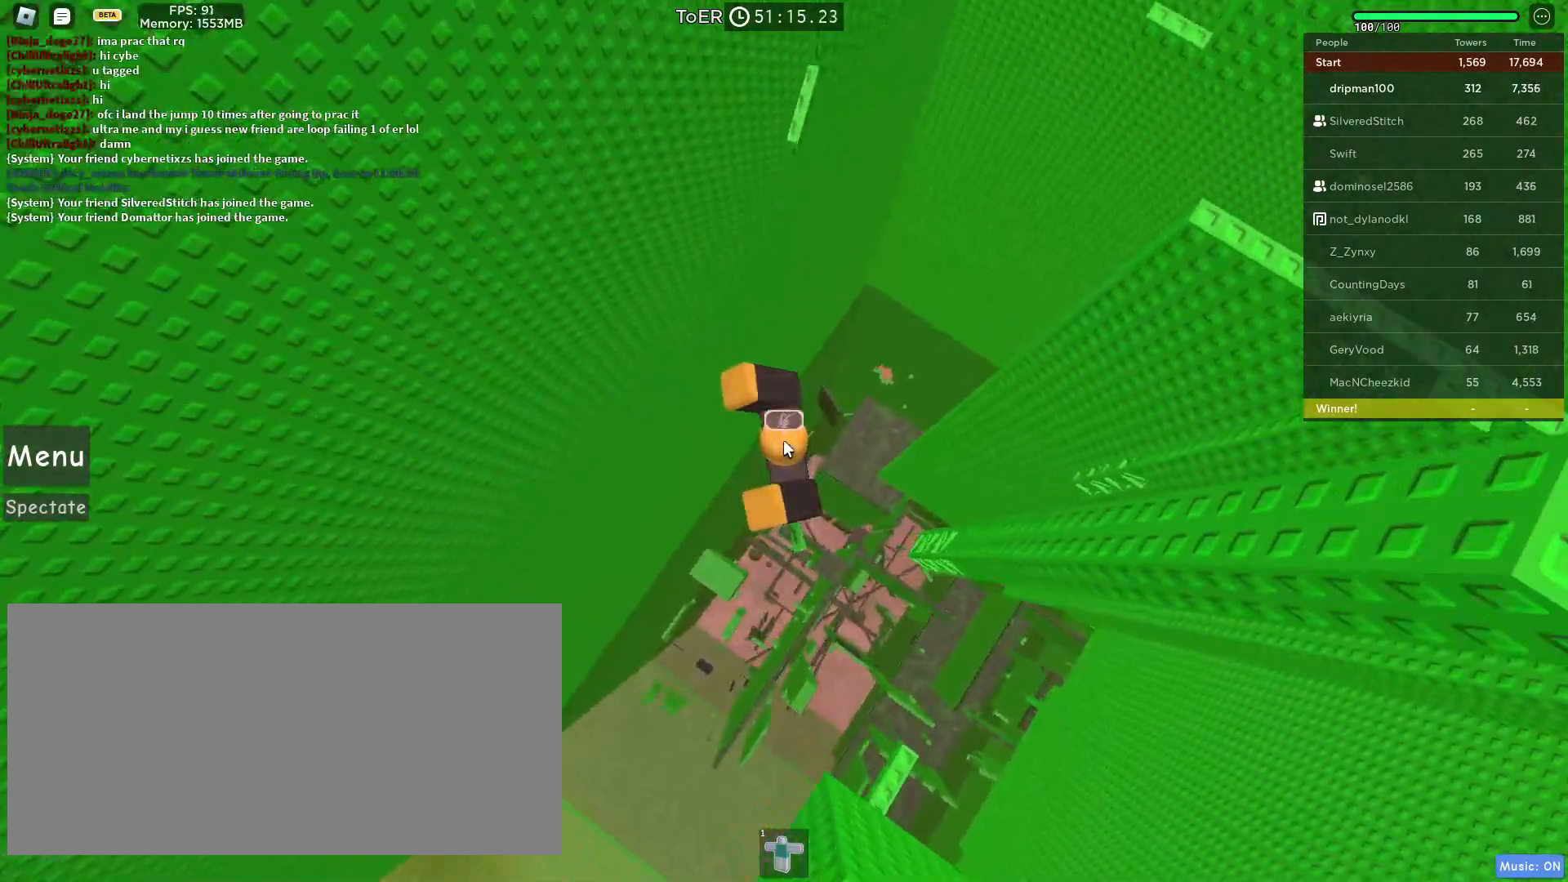
{"keys": ["w"], "mouse": ["right"], "events": [[67, "w", "down"], [183, "space", "down"], [417, "space", "up"]]}
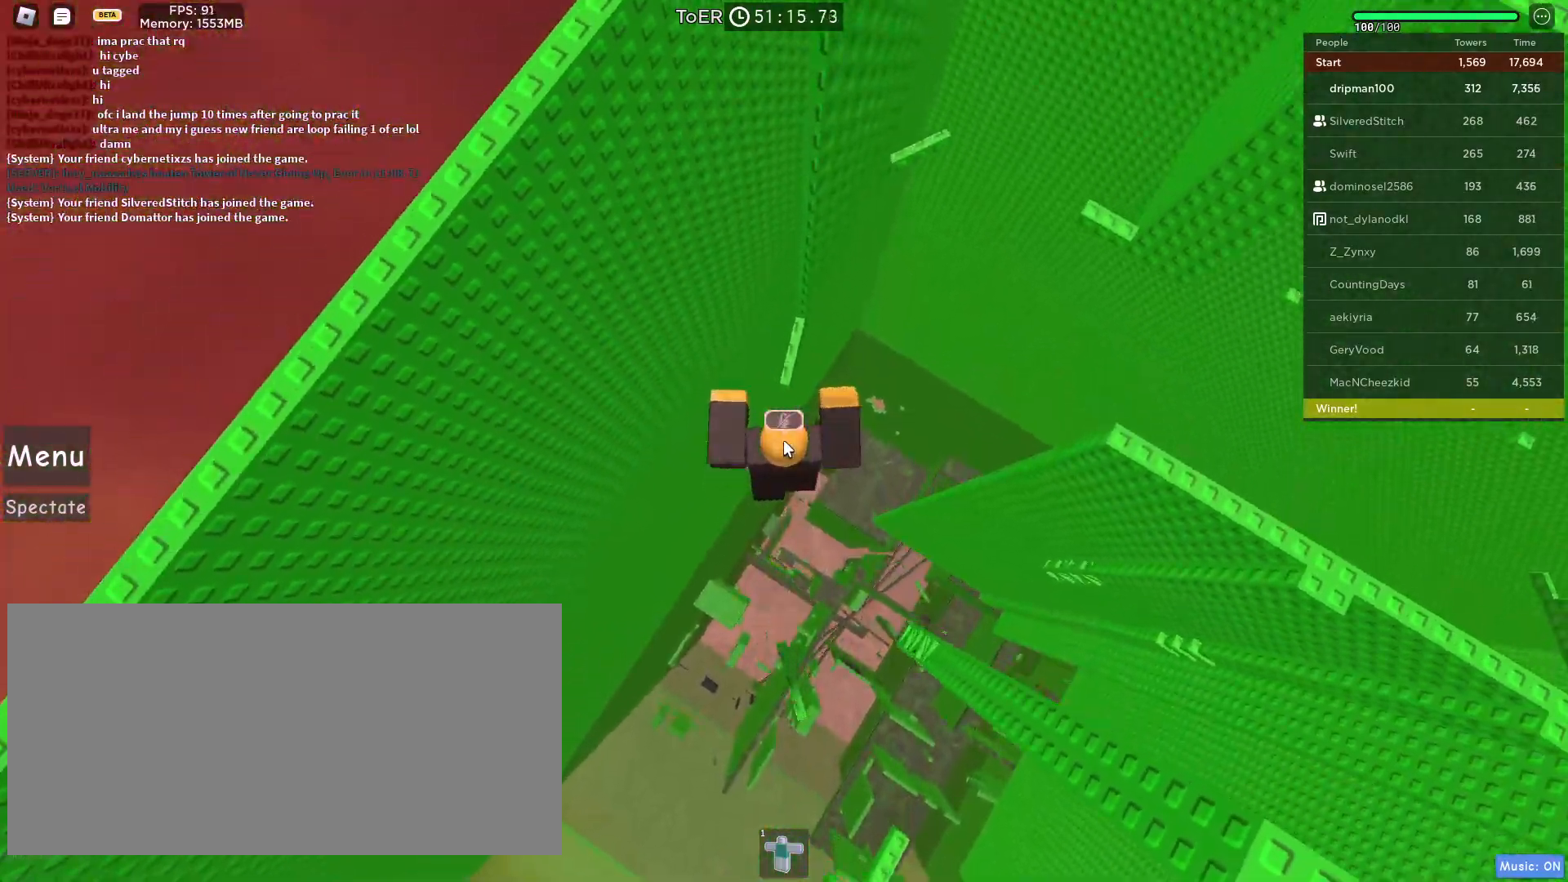
{"keys": ["shift", "w"], "mouse": ["right"], "events": [[333, "w", "up"], [467, "w", "down"], [483, "shift", "down"]]}
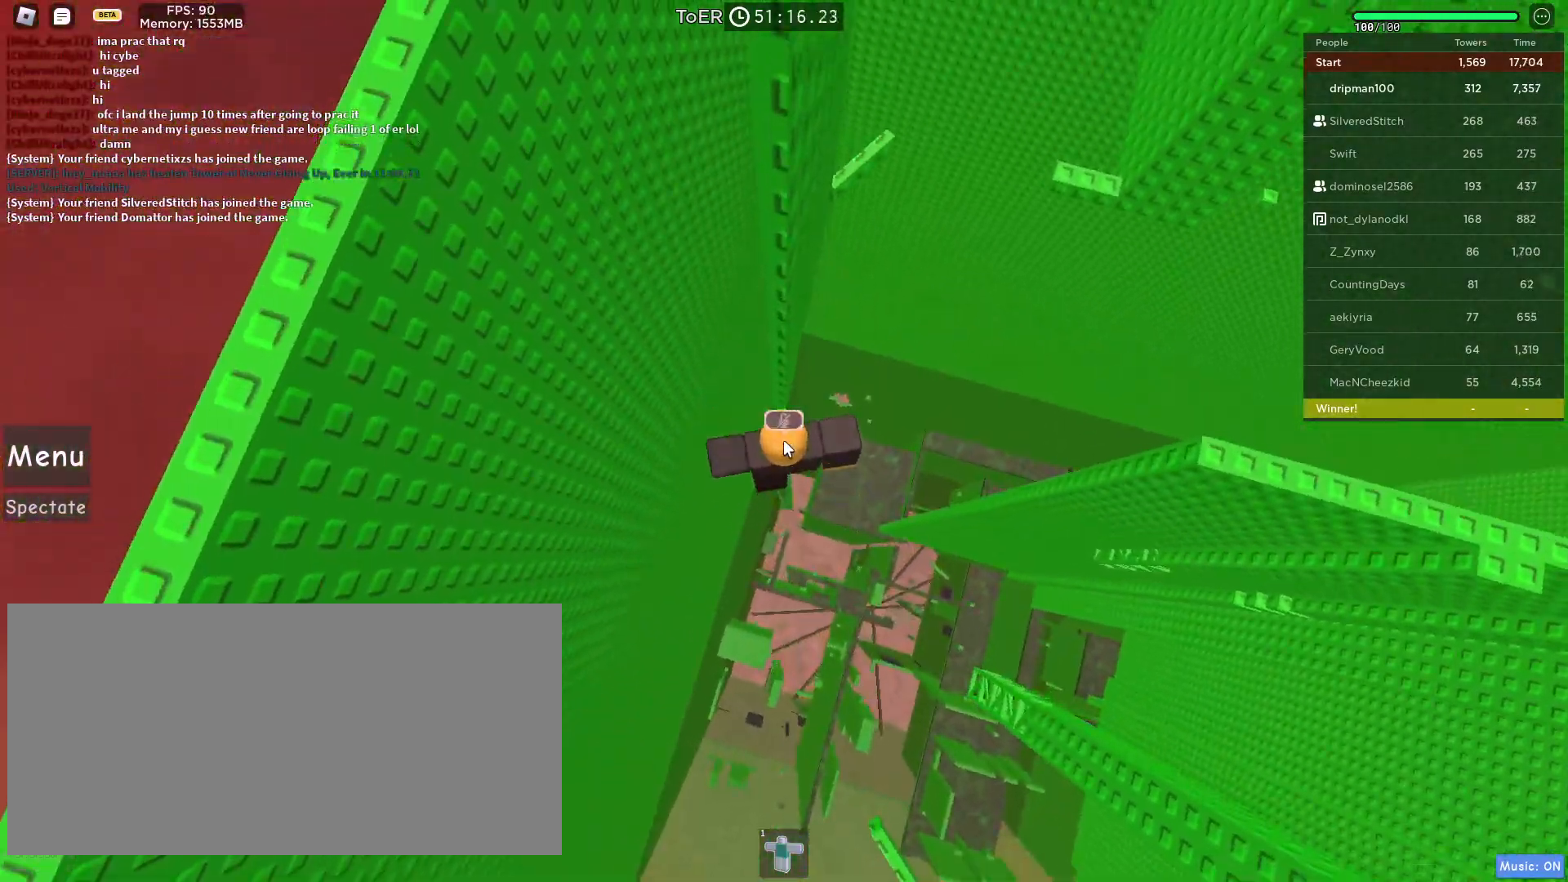
{"keys": ["d"], "mouse": ["right"], "events": [[67, "w", "up"], [83, "shift", "up"], [417, "d", "down"]]}
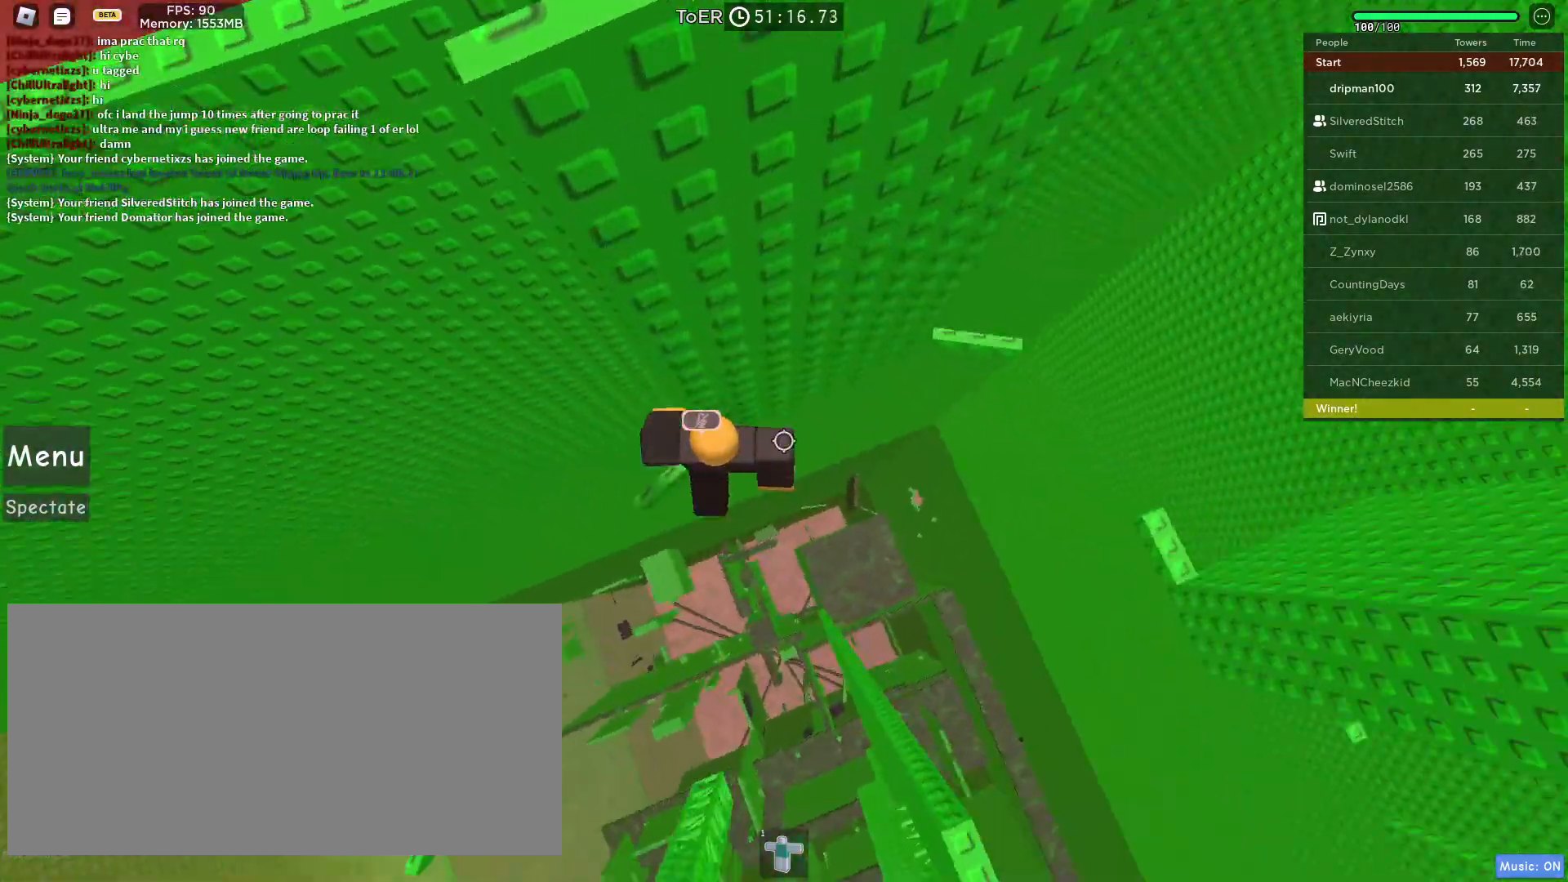
{"keys": ["d"], "mouse": ["right"], "events": [[17, "space", "down"], [250, "space", "up"]]}
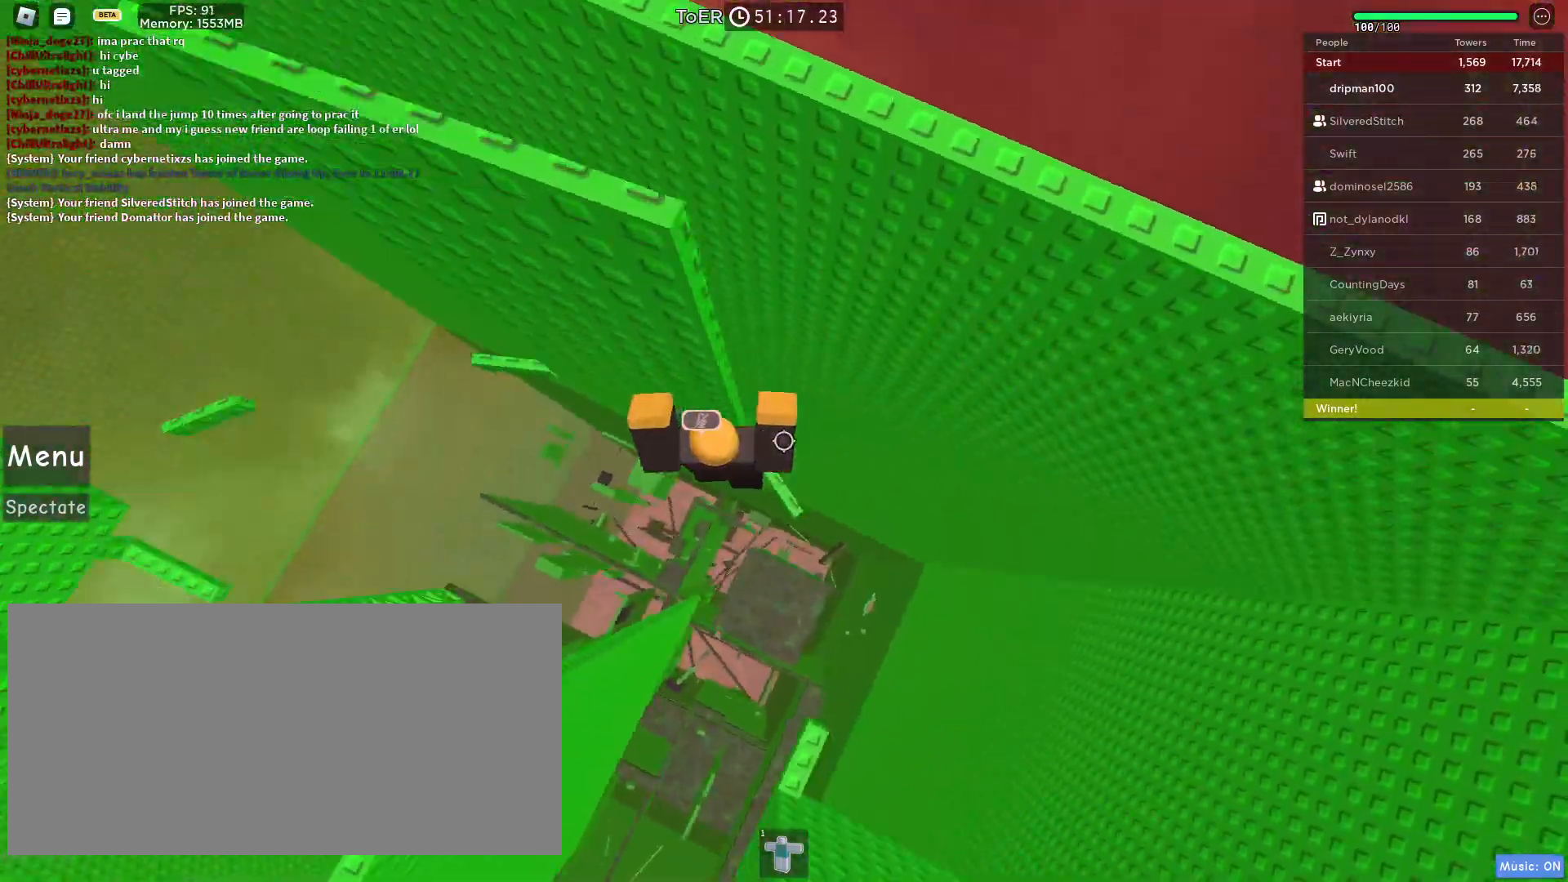
{"keys": ["w"], "mouse": ["right"], "events": [[67, "d", "up"], [133, "shift", "down"], [217, "shift", "up"], [433, "w", "down"]]}
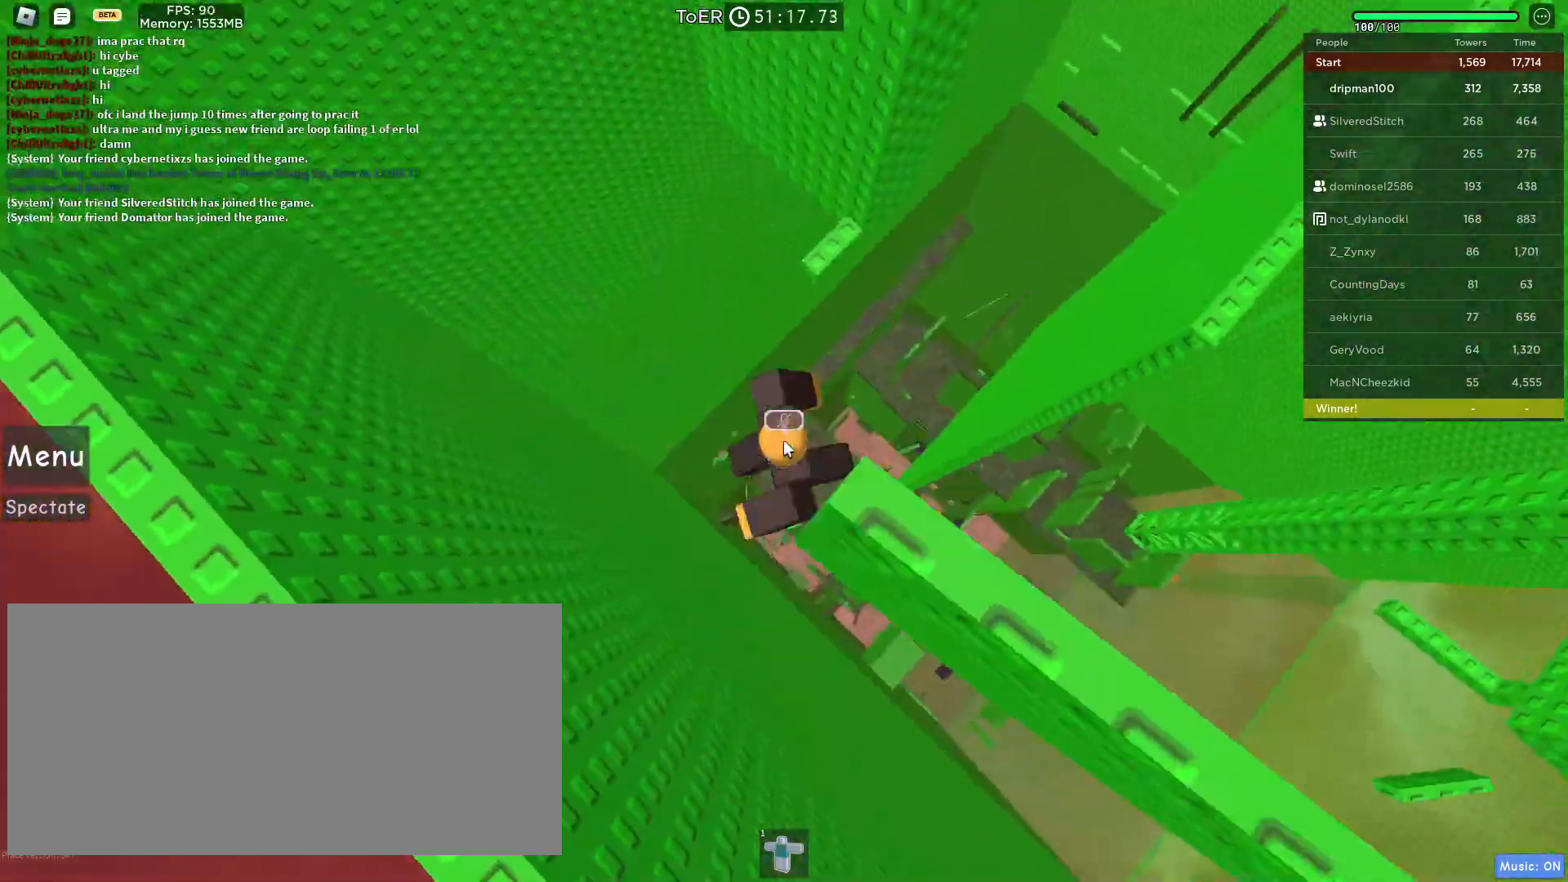
{"keys": ["w"], "mouse": ["right"], "events": [[17, "space", "down"], [233, "space", "up"], [350, "shift", "down"], [450, "shift", "up"]]}
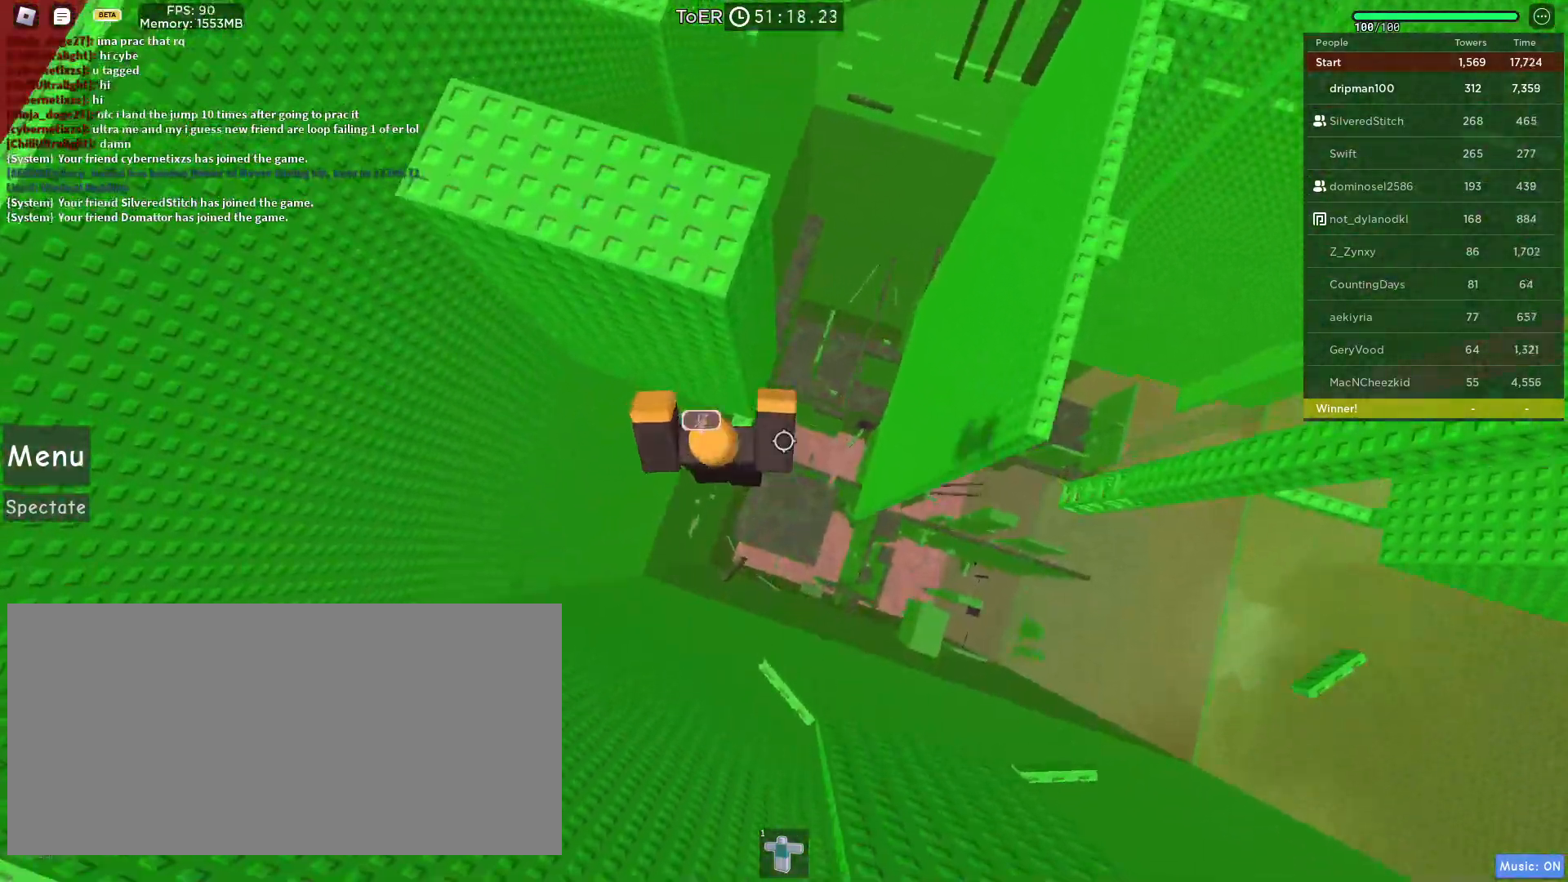
{"keys": ["shift"], "mouse": ["right"], "events": [[183, "w", "up"], [350, "d", "down"], [350, "w", "down"], [383, "d", "up"], [400, "w", "up"], [483, "shift", "down"]]}
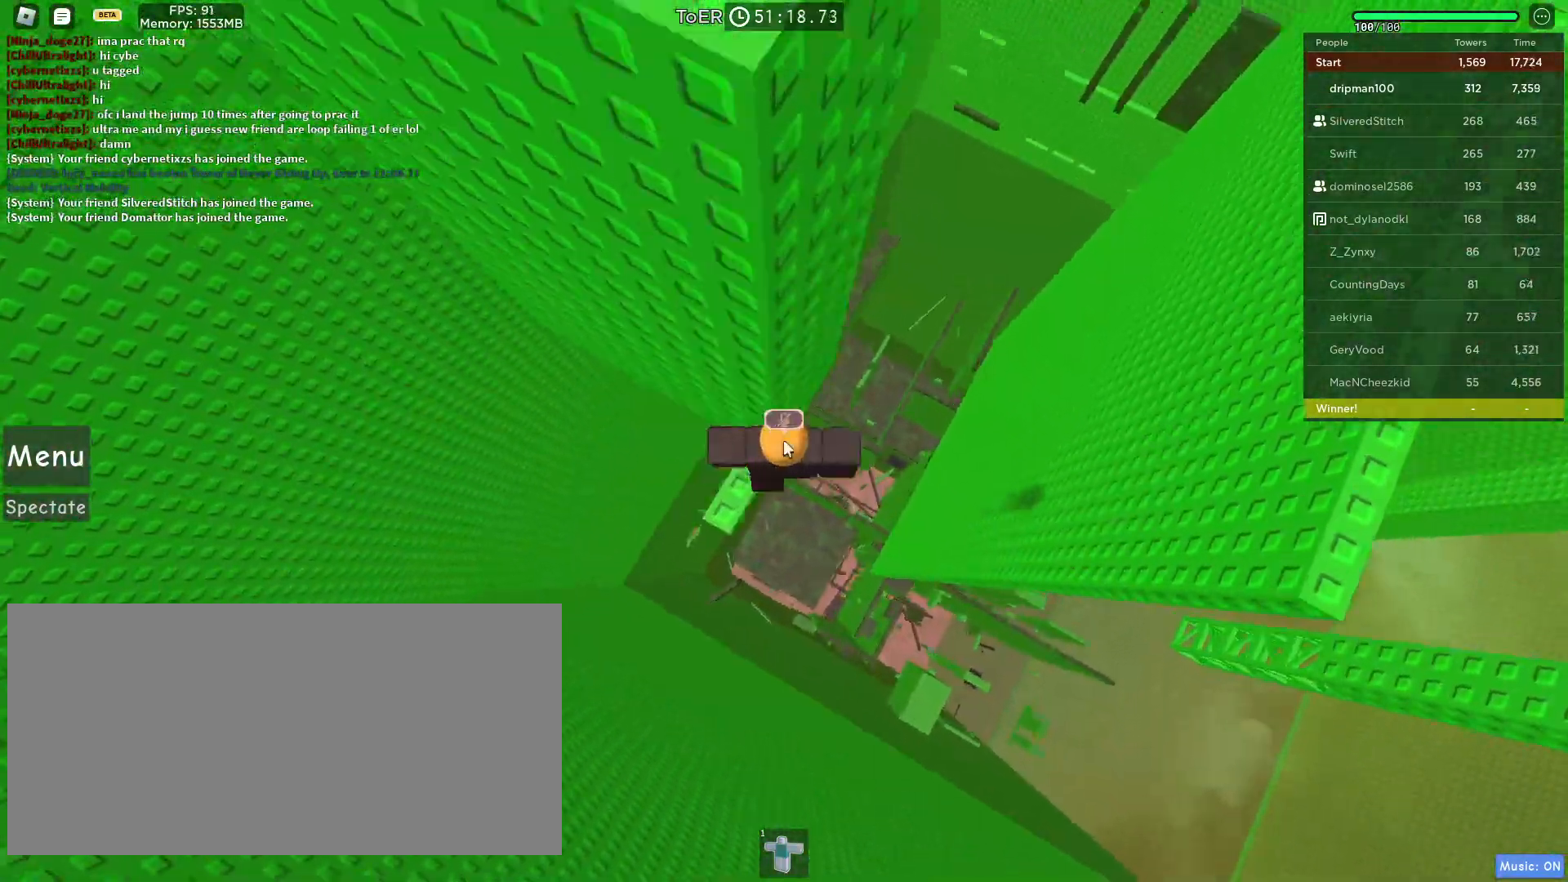
{"keys": [], "mouse": ["right"], "events": [[67, "shift", "up"]]}
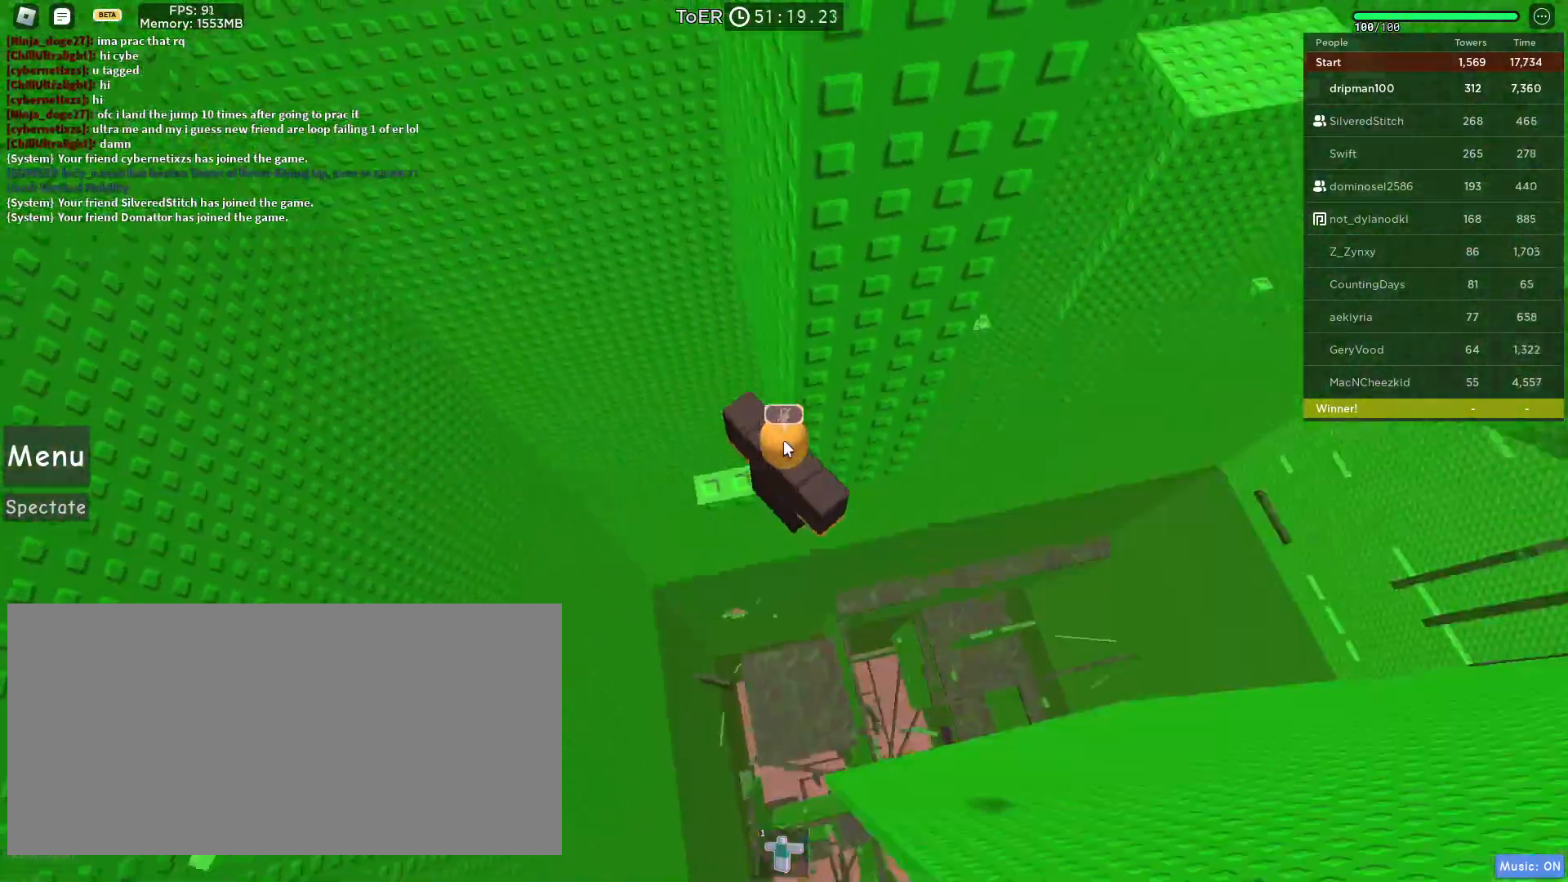
{"keys": ["d"], "mouse": ["right"], "events": [[167, "shift", "down"], [250, "shift", "up"], [333, "w", "down"], [383, "w", "up"], [483, "d", "down"]]}
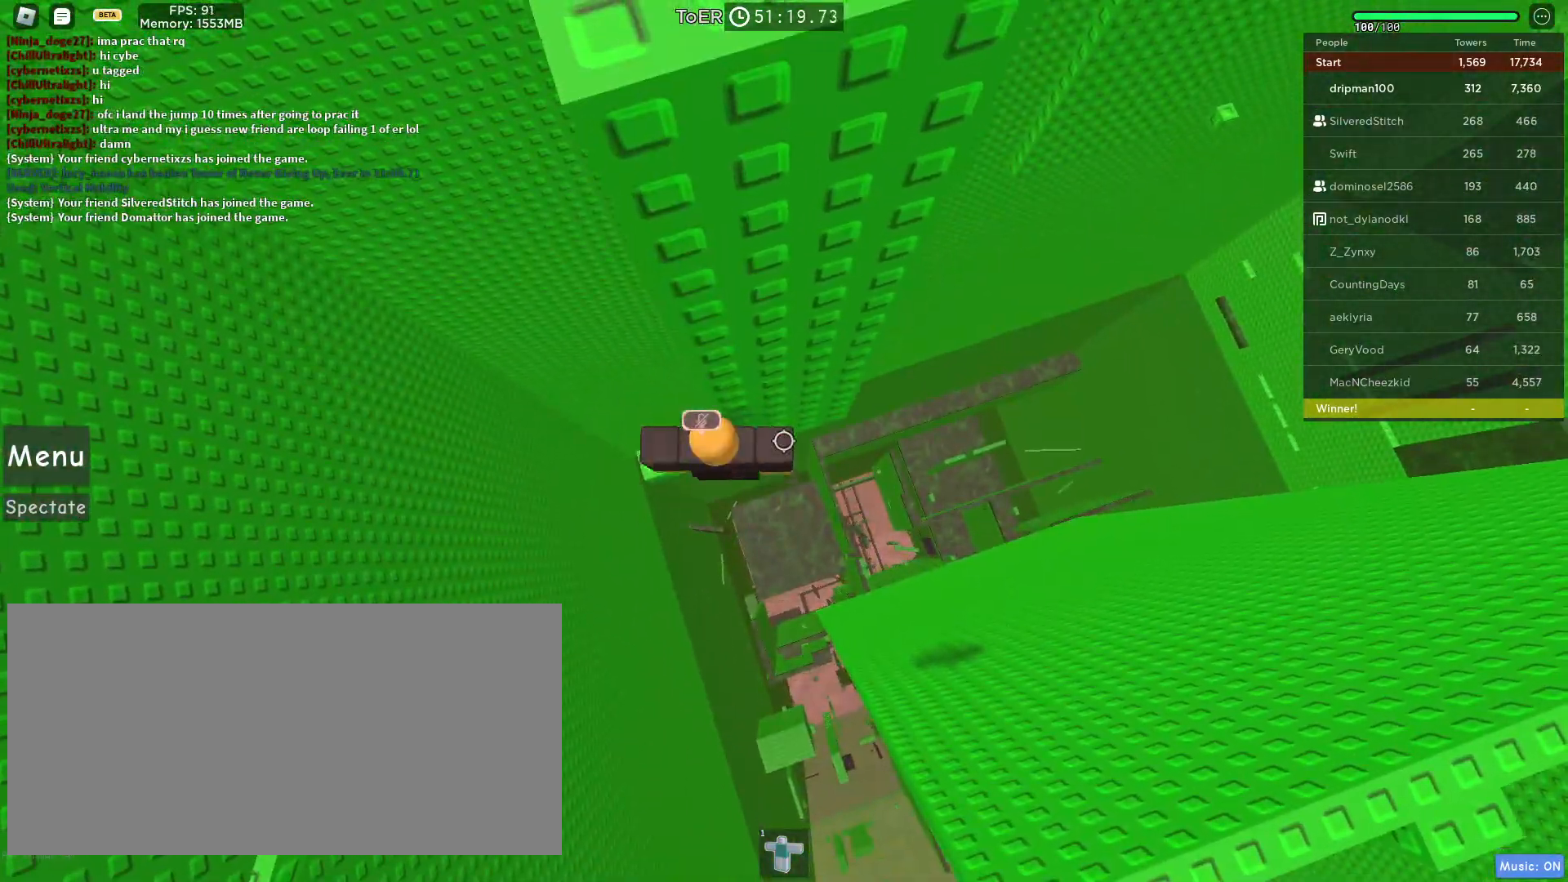
{"keys": ["d"], "mouse": ["right"], "events": [[100, "space", "down"], [433, "space", "up"]]}
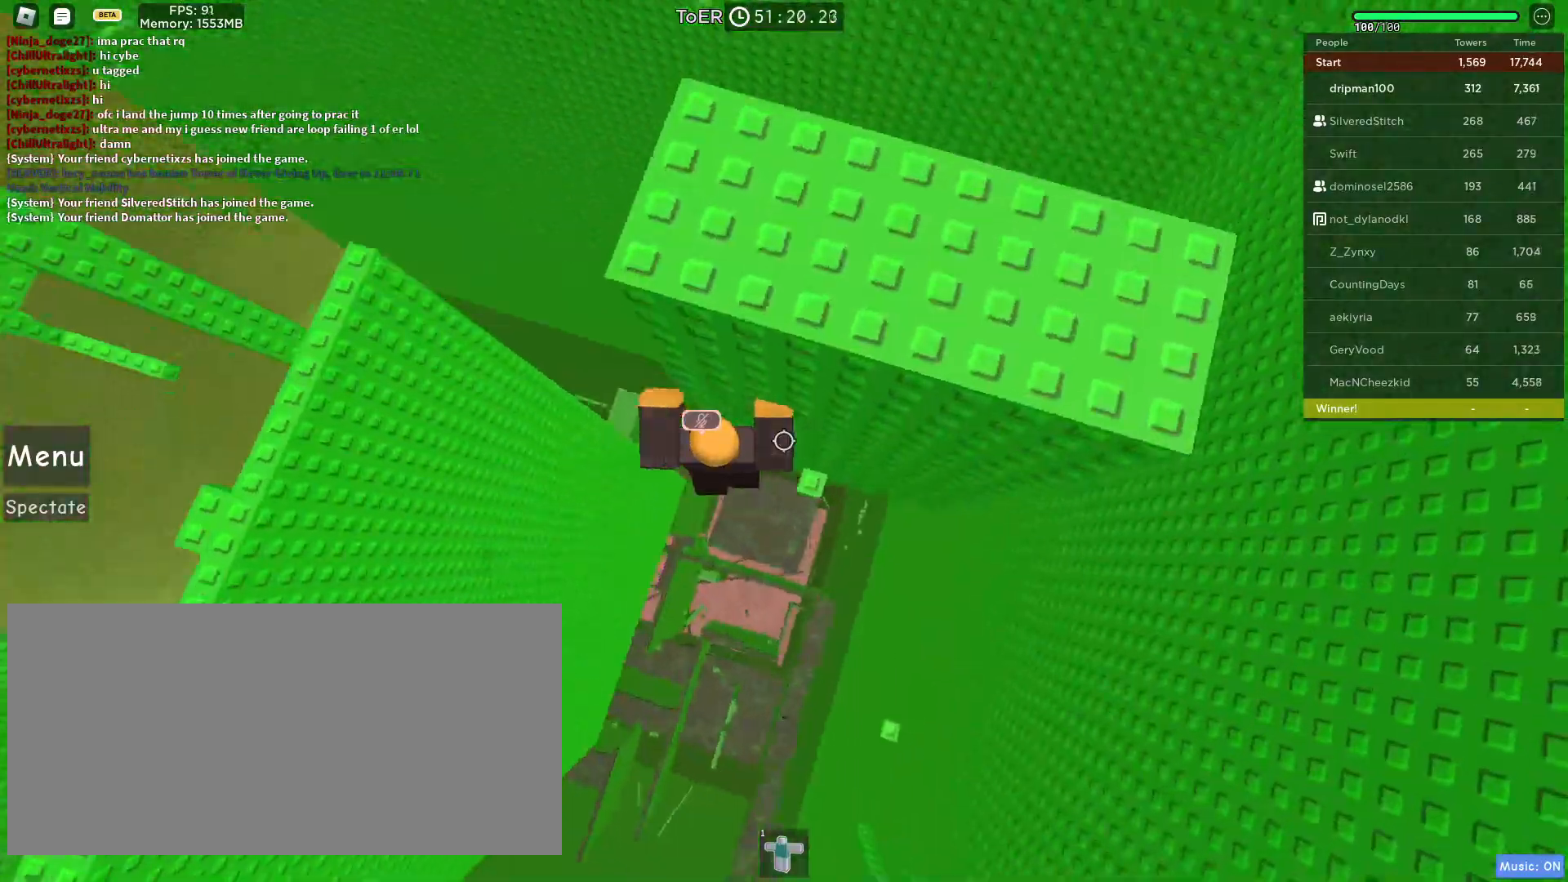
{"keys": ["d", "space"], "mouse": ["right"], "events": [[100, "w", "down"], [200, "d", "up"], [200, "w", "up"], [350, "d", "down"], [483, "space", "down"]]}
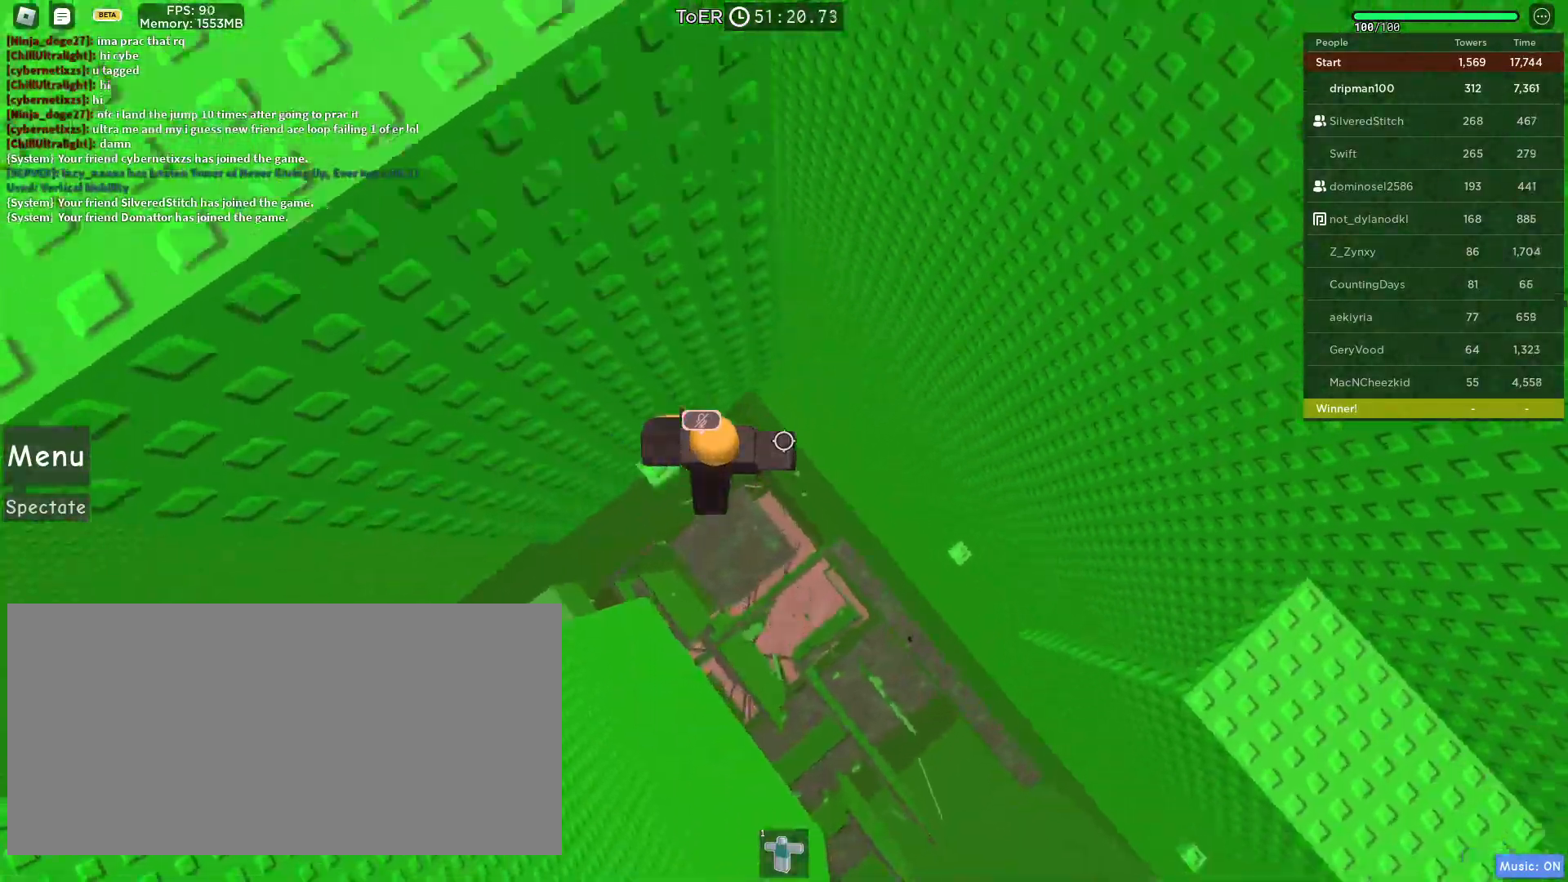
{"keys": ["d"], "mouse": ["right"], "events": [[233, "space", "up"]]}
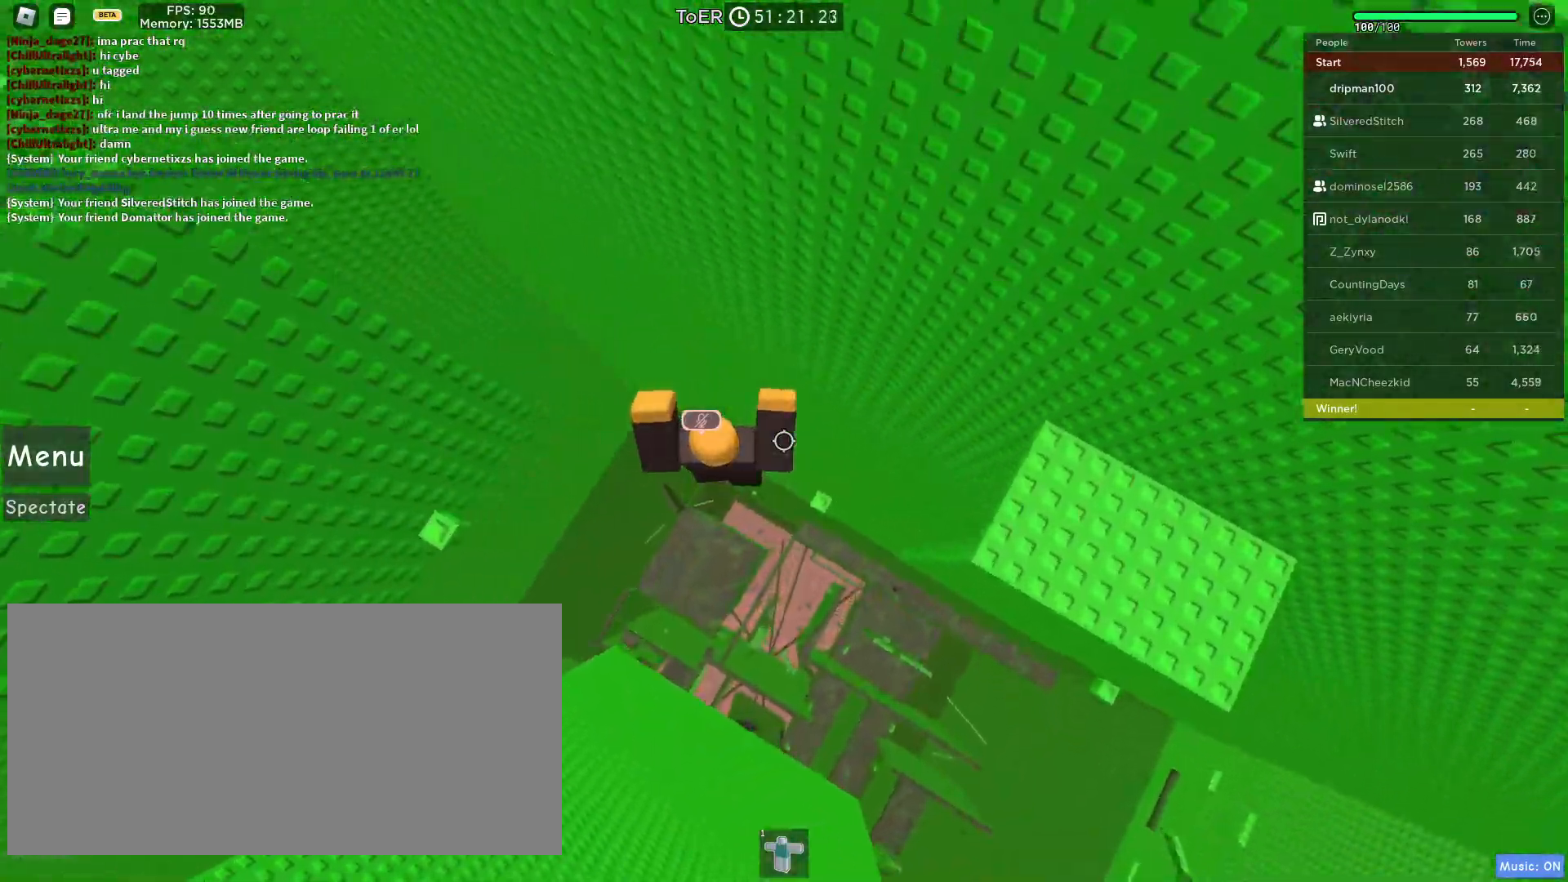
{"keys": ["space"], "mouse": ["right"], "events": [[233, "d", "up"], [450, "space", "down"]]}